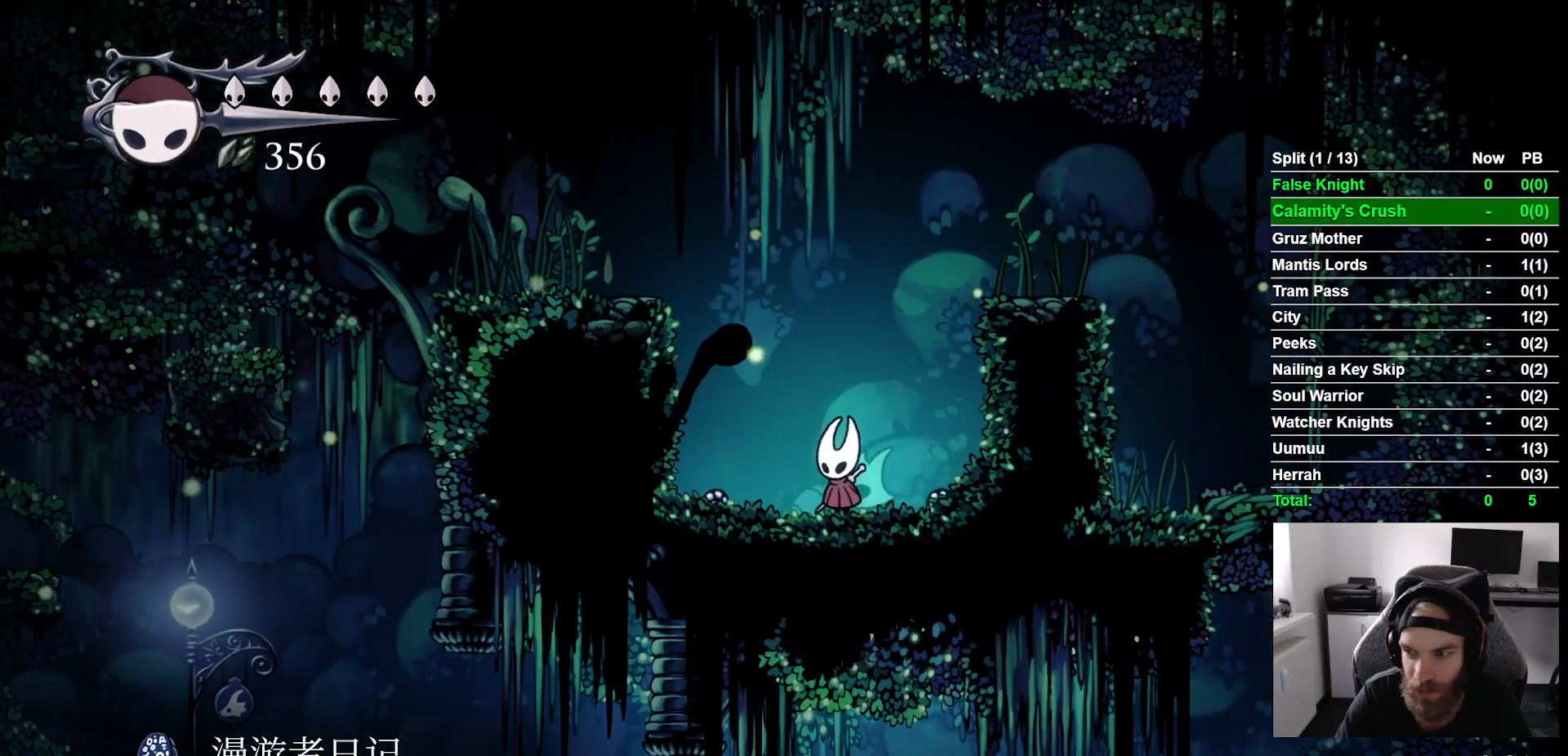
Gameplay with a controller (PlayStation layout); each line is a JSON object with the inputs held at the frame after it. "events" lists button and stick changes between this image and that frame as [ms after this image, input, new state], when the widget could be followed in between.
{"buttons": ["DPAD_LEFT"], "left_stick": "center", "right_stick": "center", "events": [[350, "DPAD_RIGHT", "up"], [433, "DPAD_LEFT", "down"]]}
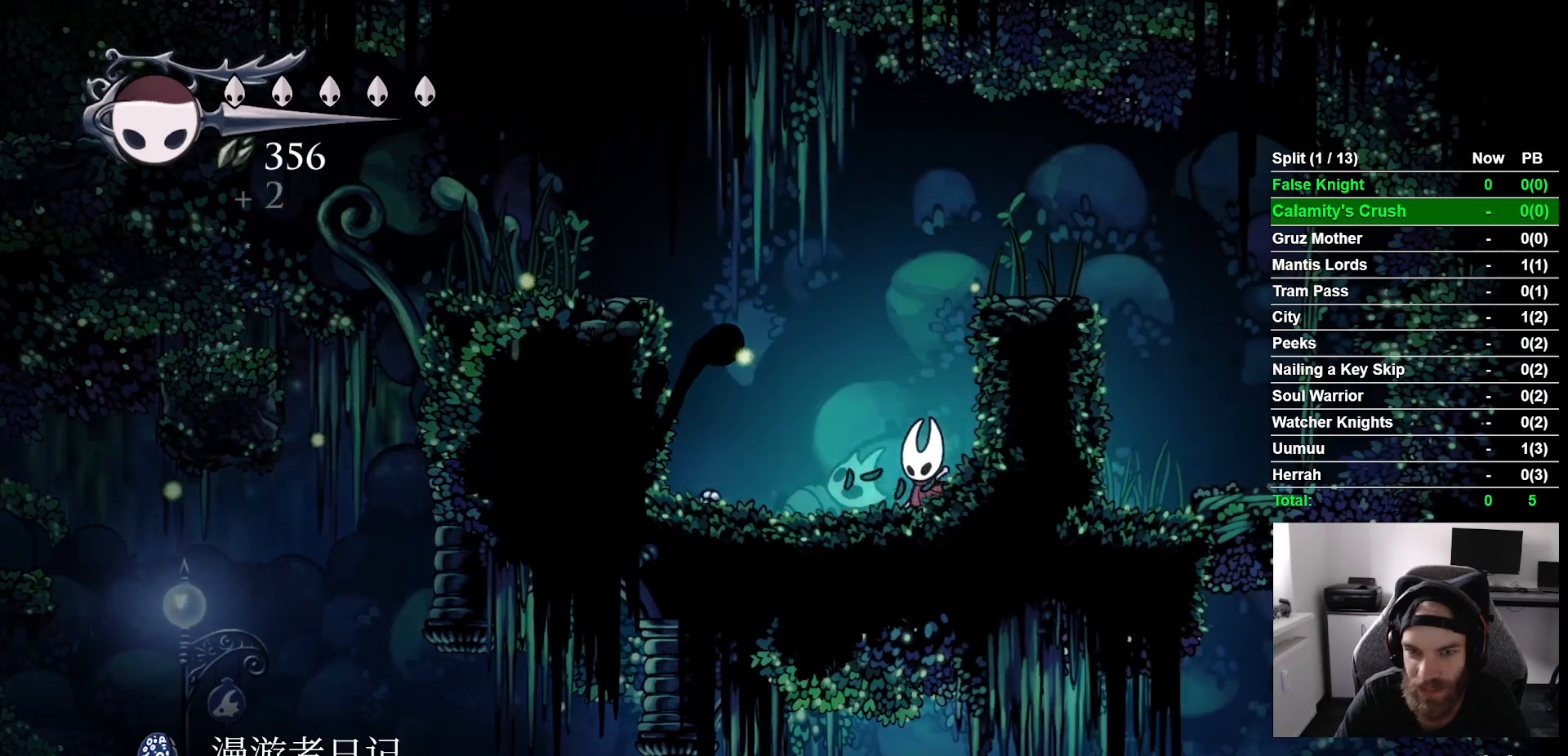
{"buttons": ["CROSS", "DPAD_LEFT"], "left_stick": "center", "right_stick": "center"}
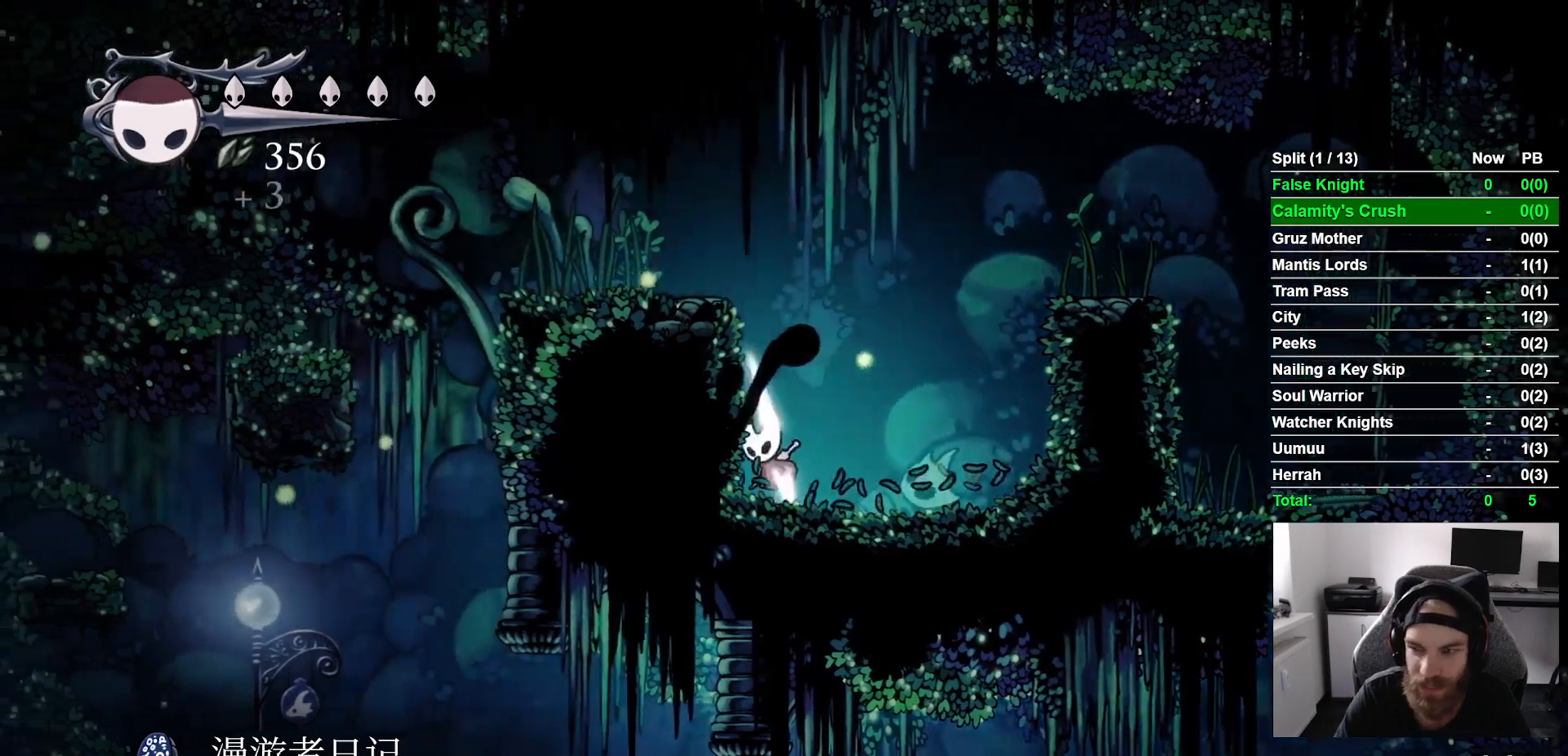
{"buttons": ["DPAD_LEFT"], "left_stick": "center", "right_stick": "center", "events": [[350, "CROSS", "up"]]}
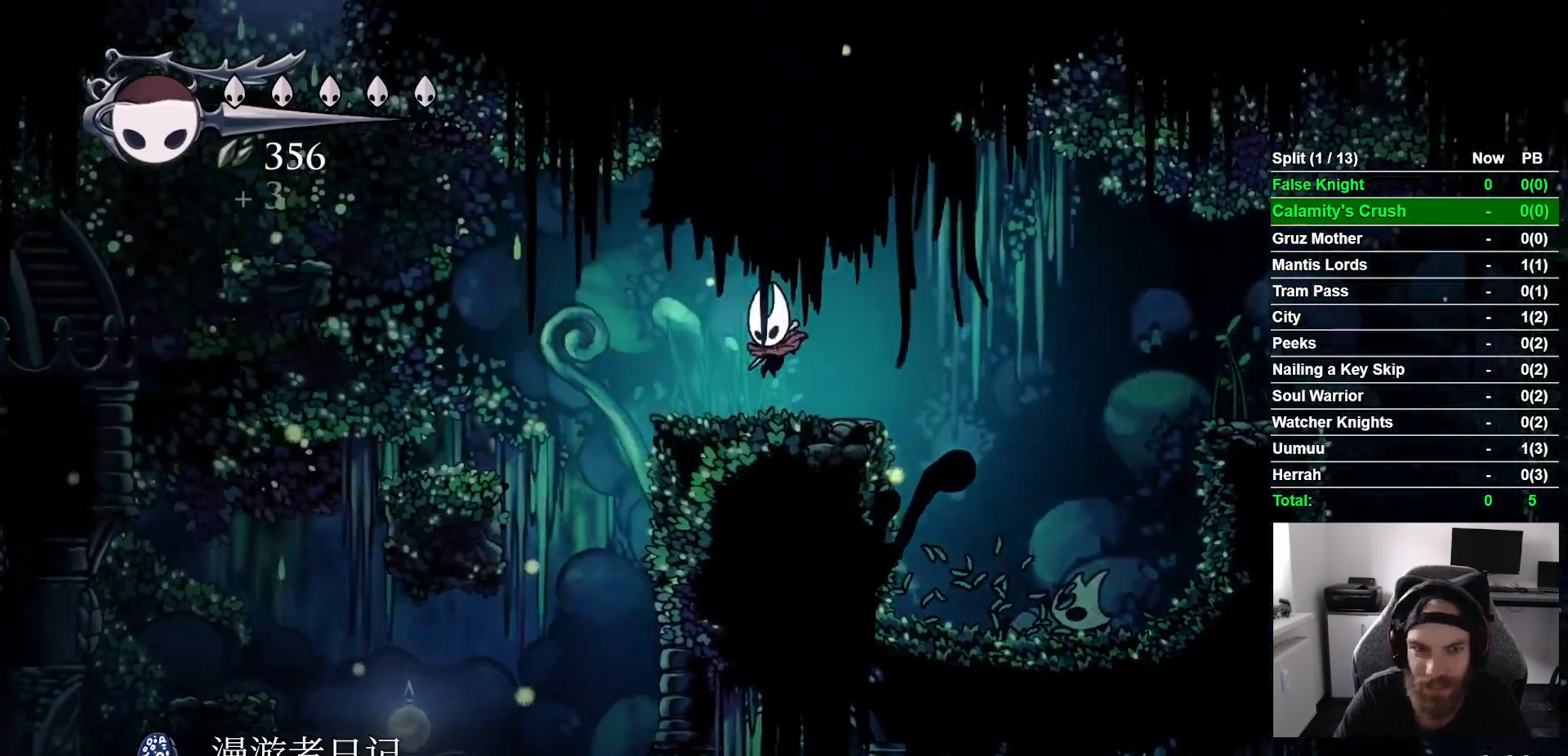
{"buttons": ["DPAD_LEFT"], "left_stick": "center", "right_stick": "center", "events": [[150, "CROSS", "down"], [350, "CROSS", "up"]]}
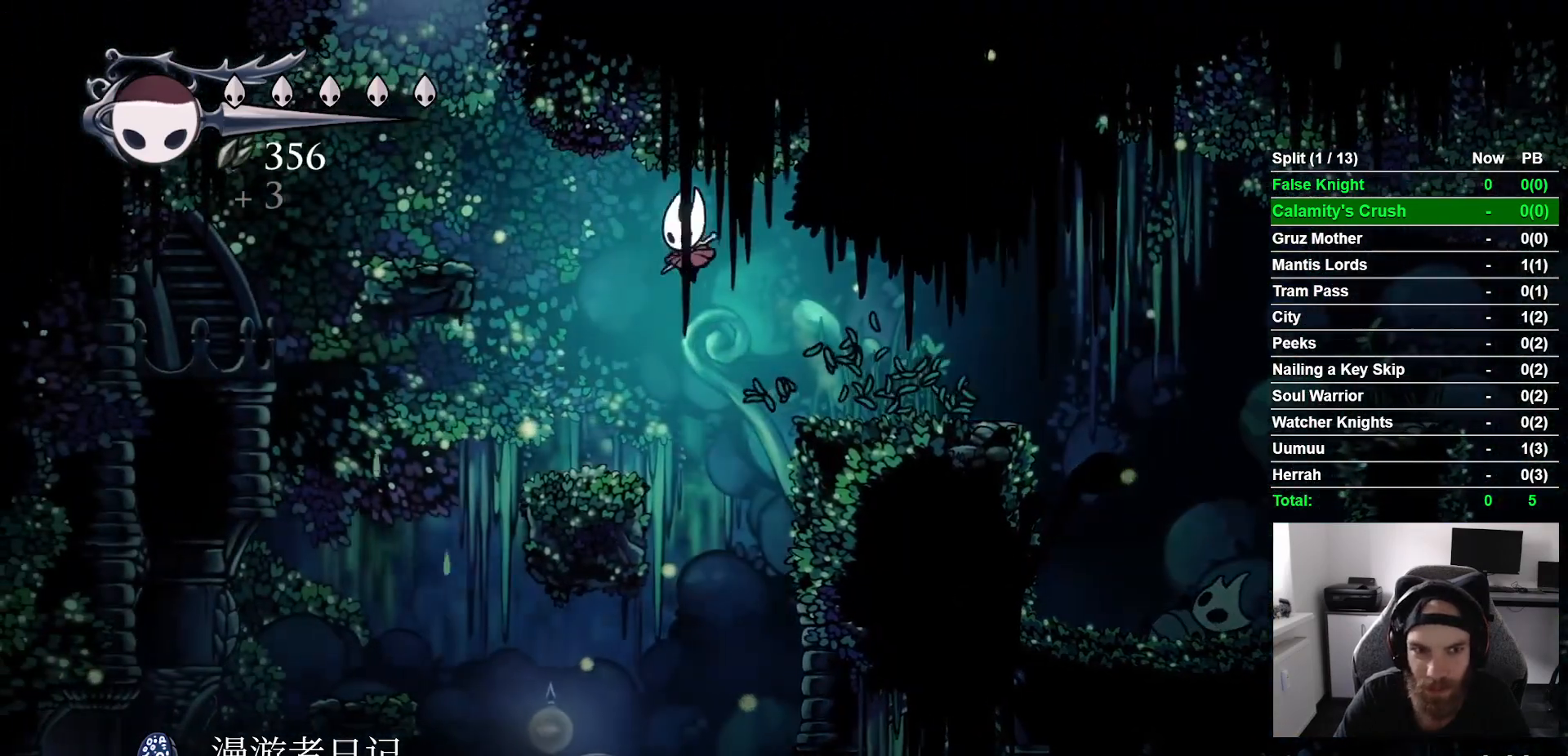
{"buttons": ["CROSS", "DPAD_LEFT"], "left_stick": "center", "right_stick": "center", "events": [[267, "CROSS", "down"]]}
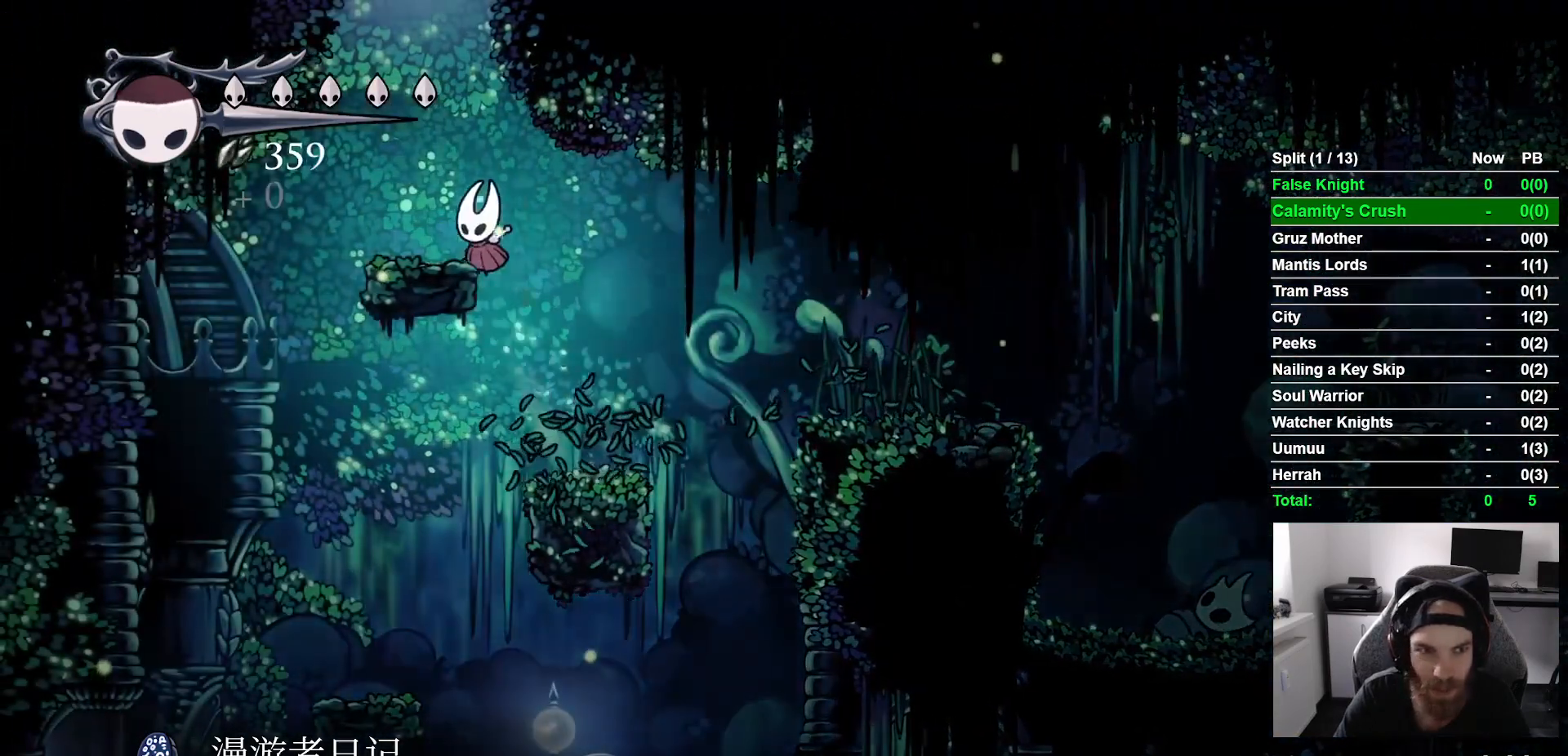
{"buttons": ["CROSS", "DPAD_LEFT"], "left_stick": "center", "right_stick": "center", "events": [[50, "CROSS", "up"], [150, "DPAD_LEFT", "up"], [267, "CROSS", "down"], [367, "DPAD_LEFT", "down"]]}
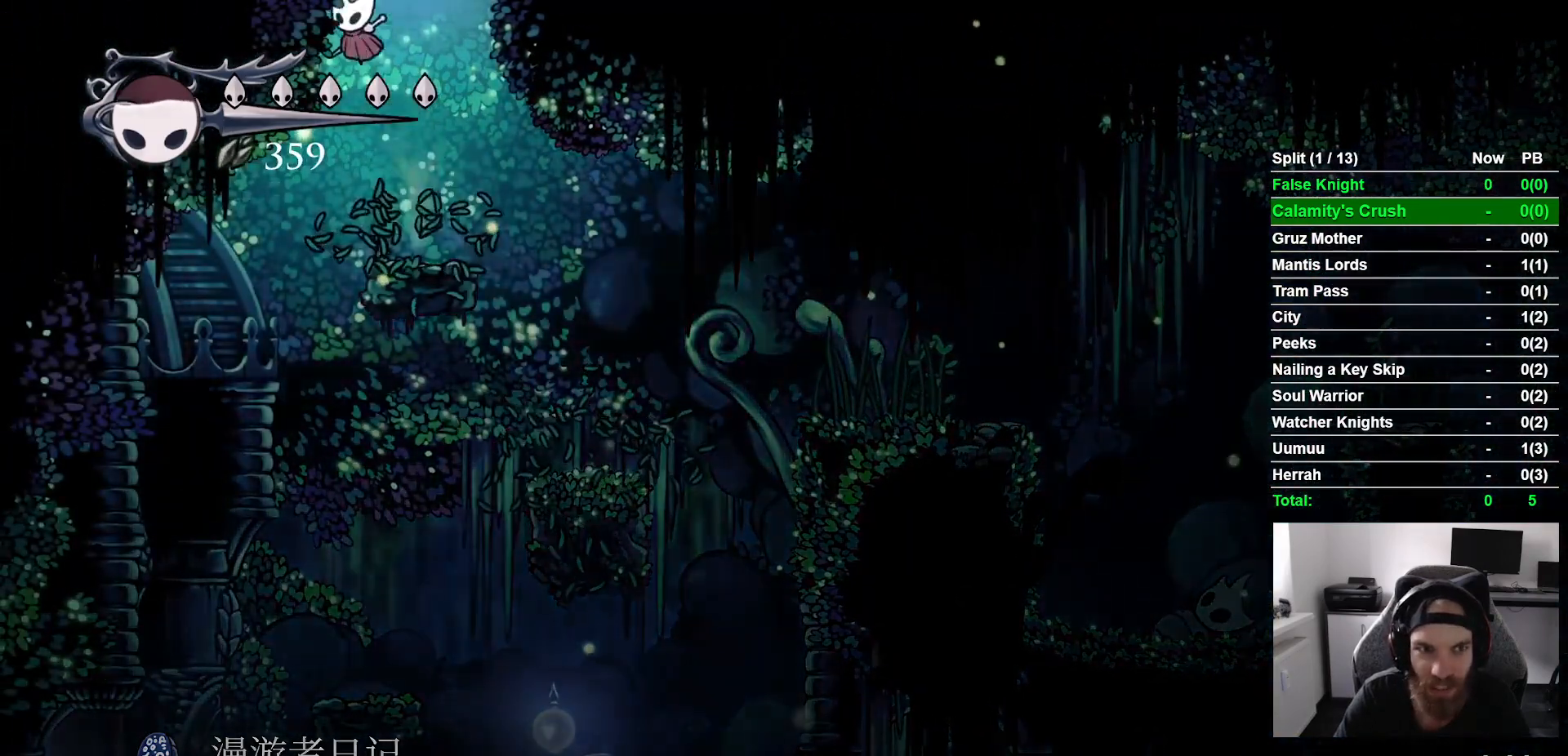
{"buttons": ["DPAD_LEFT"], "left_stick": "center", "right_stick": "center", "events": [[217, "CROSS", "up"]]}
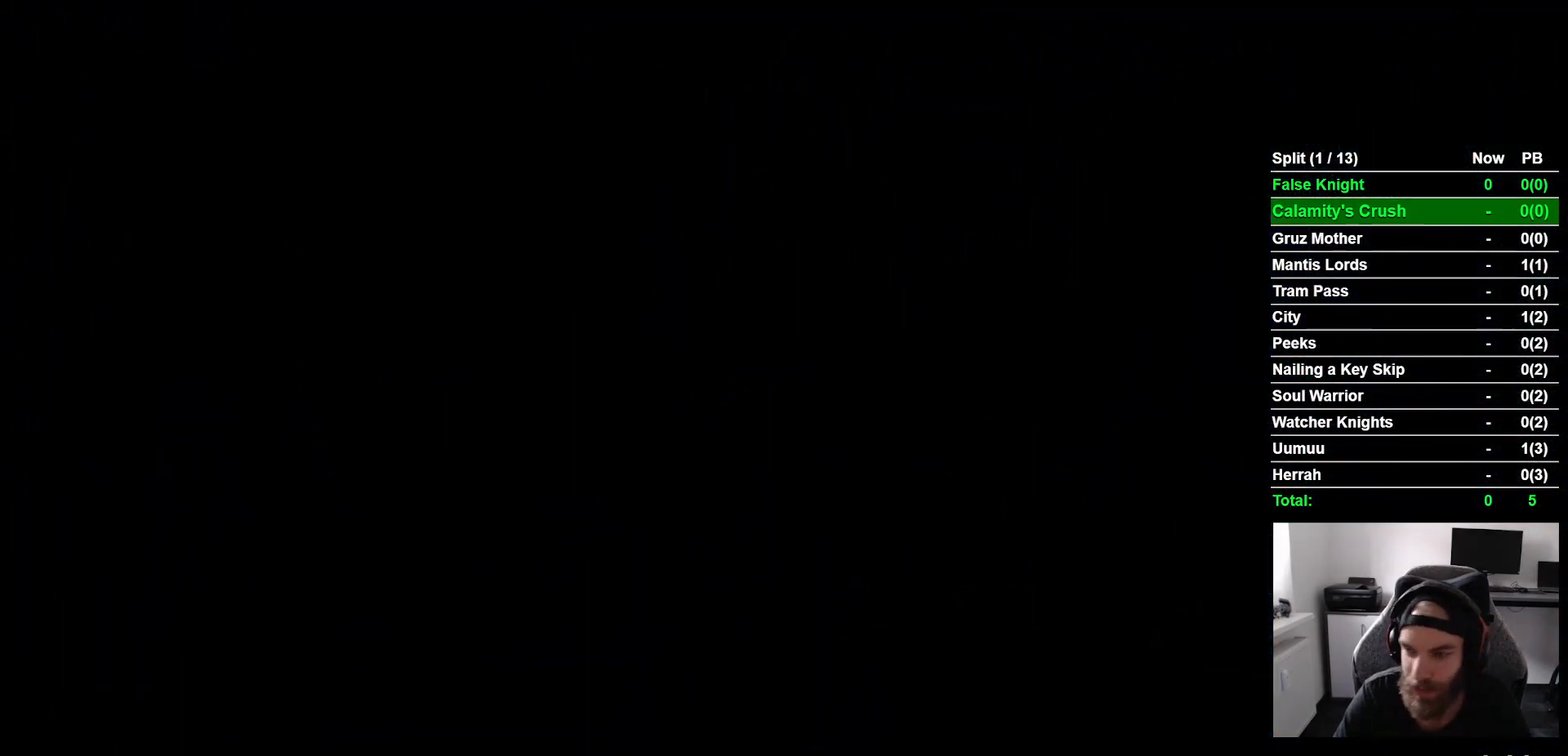
{"buttons": ["DPAD_LEFT"], "left_stick": "center", "right_stick": "center", "events": []}
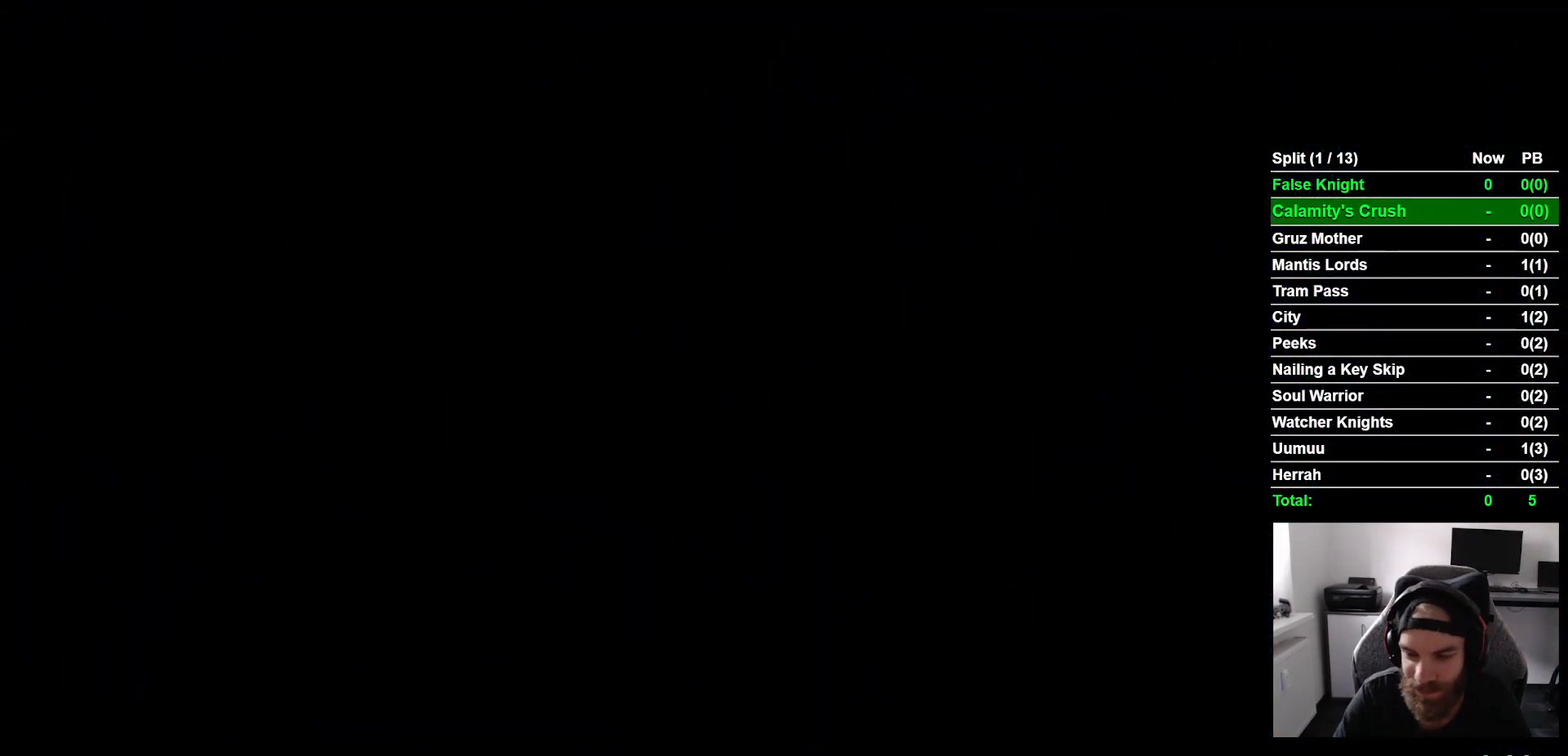
{"buttons": ["DPAD_LEFT"], "left_stick": "center", "right_stick": "center", "events": []}
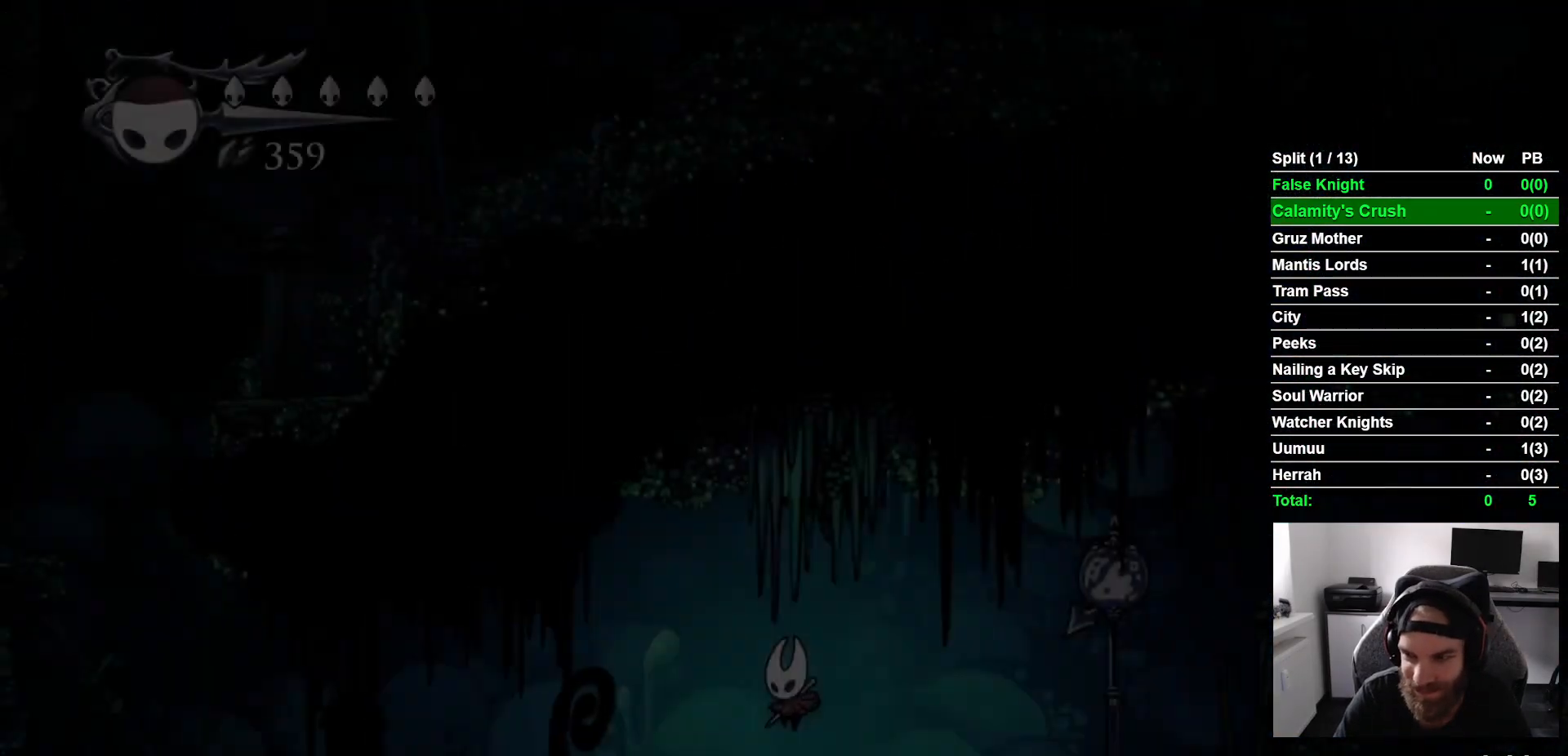
{"buttons": ["DPAD_LEFT"], "left_stick": "center", "right_stick": "center", "events": []}
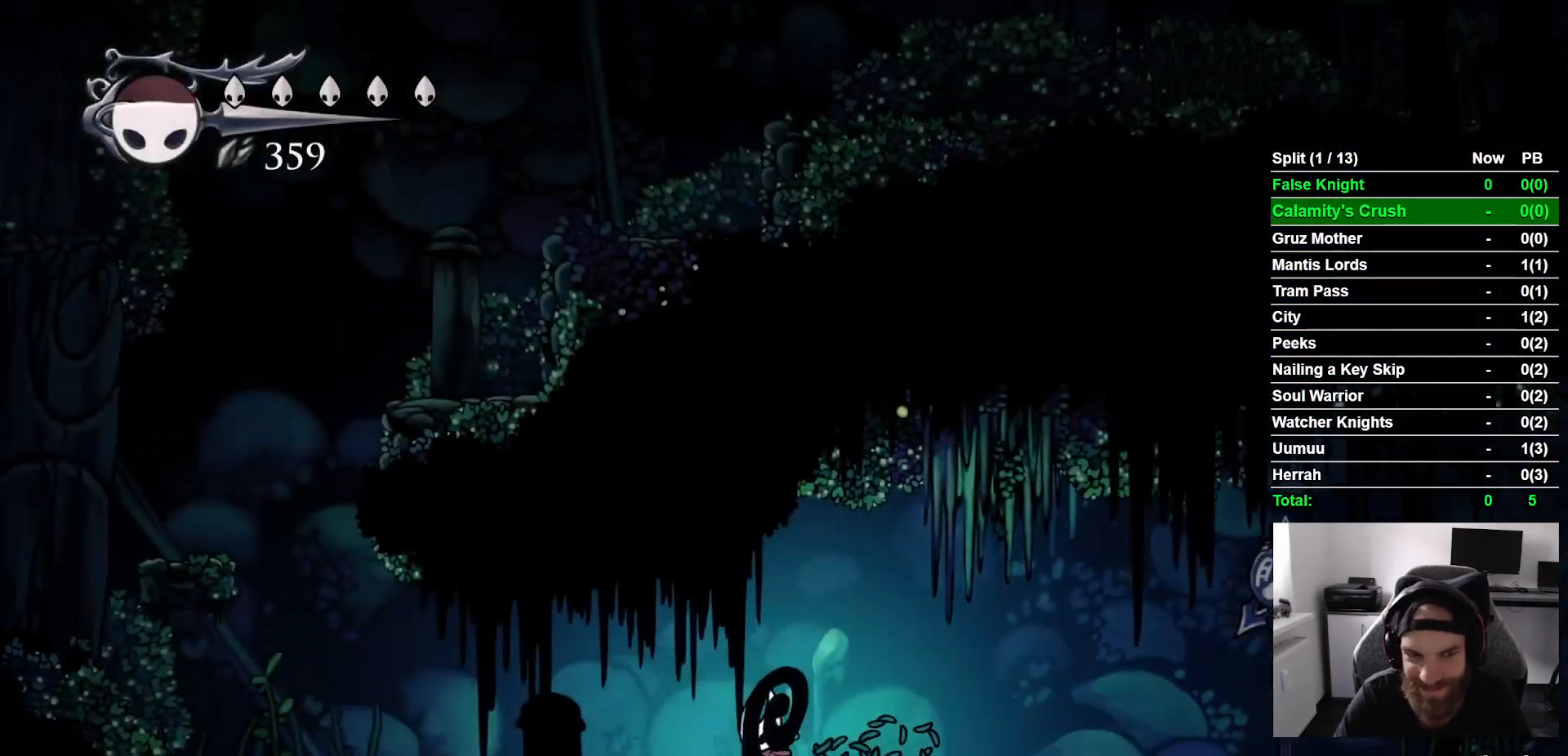
{"buttons": ["CROSS", "DPAD_LEFT"], "left_stick": "center", "right_stick": "center", "events": [[83, "CROSS", "down"], [167, "CROSS", "up"], [433, "CROSS", "down"]]}
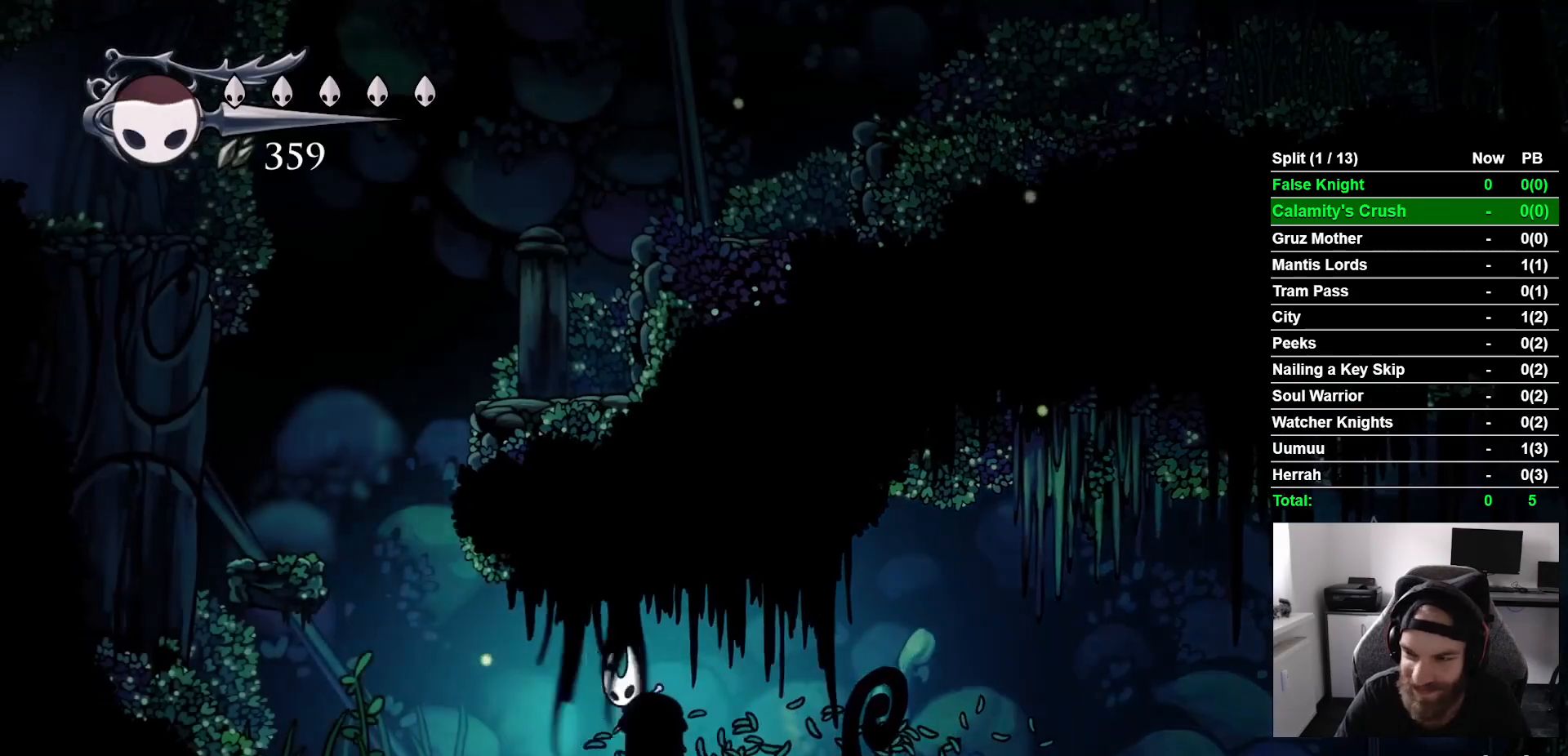
{"buttons": ["CROSS", "DPAD_LEFT"], "left_stick": "center", "right_stick": "center", "events": [[17, "CROSS", "up"], [317, "CROSS", "down"]]}
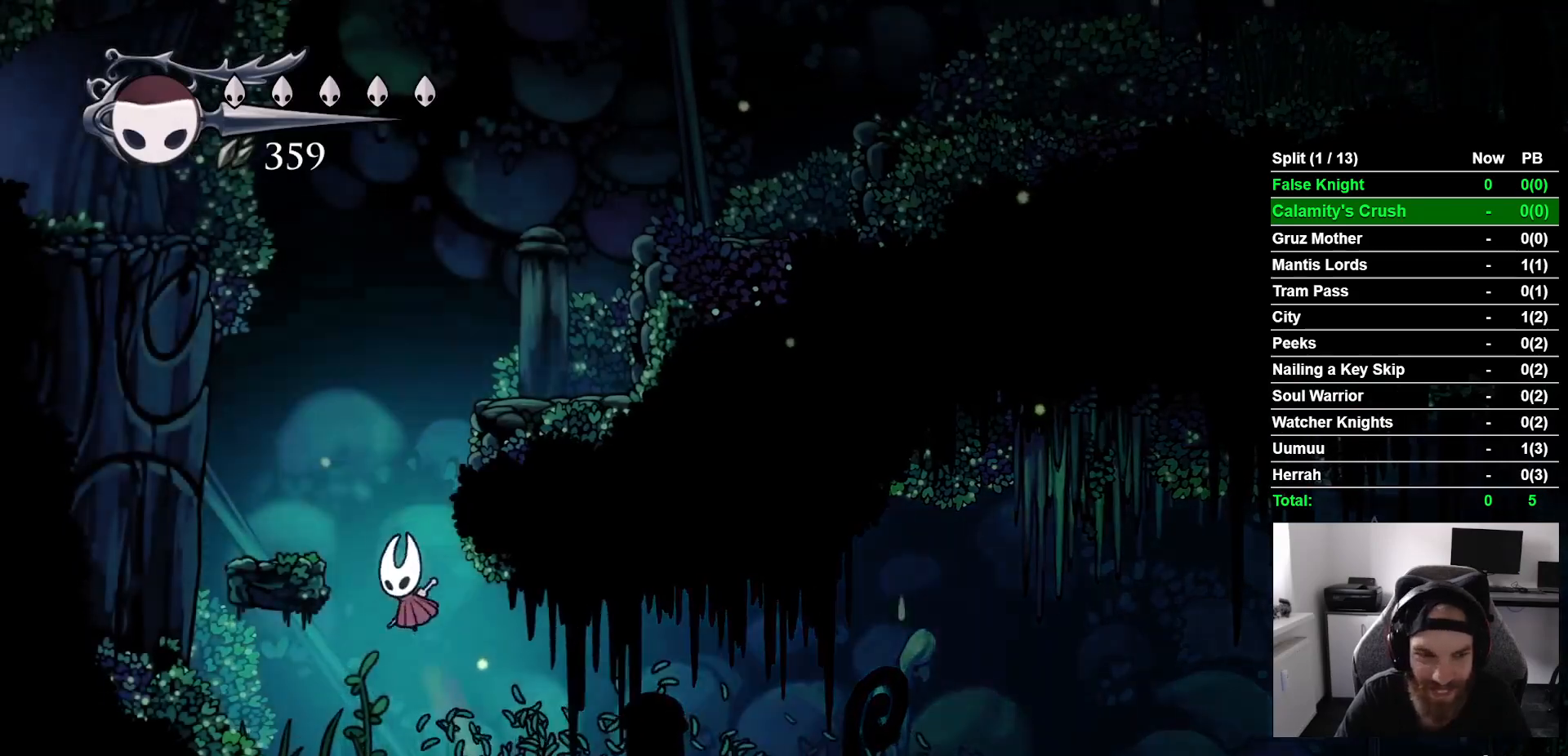
{"buttons": ["CROSS", "DPAD_RIGHT"], "left_stick": "center", "right_stick": "center", "events": [[133, "CROSS", "up"], [233, "DPAD_UP", "down"], [250, "DPAD_LEFT", "up"], [300, "DPAD_RIGHT", "down"], [300, "DPAD_UP", "up"], [317, "CROSS", "down"]]}
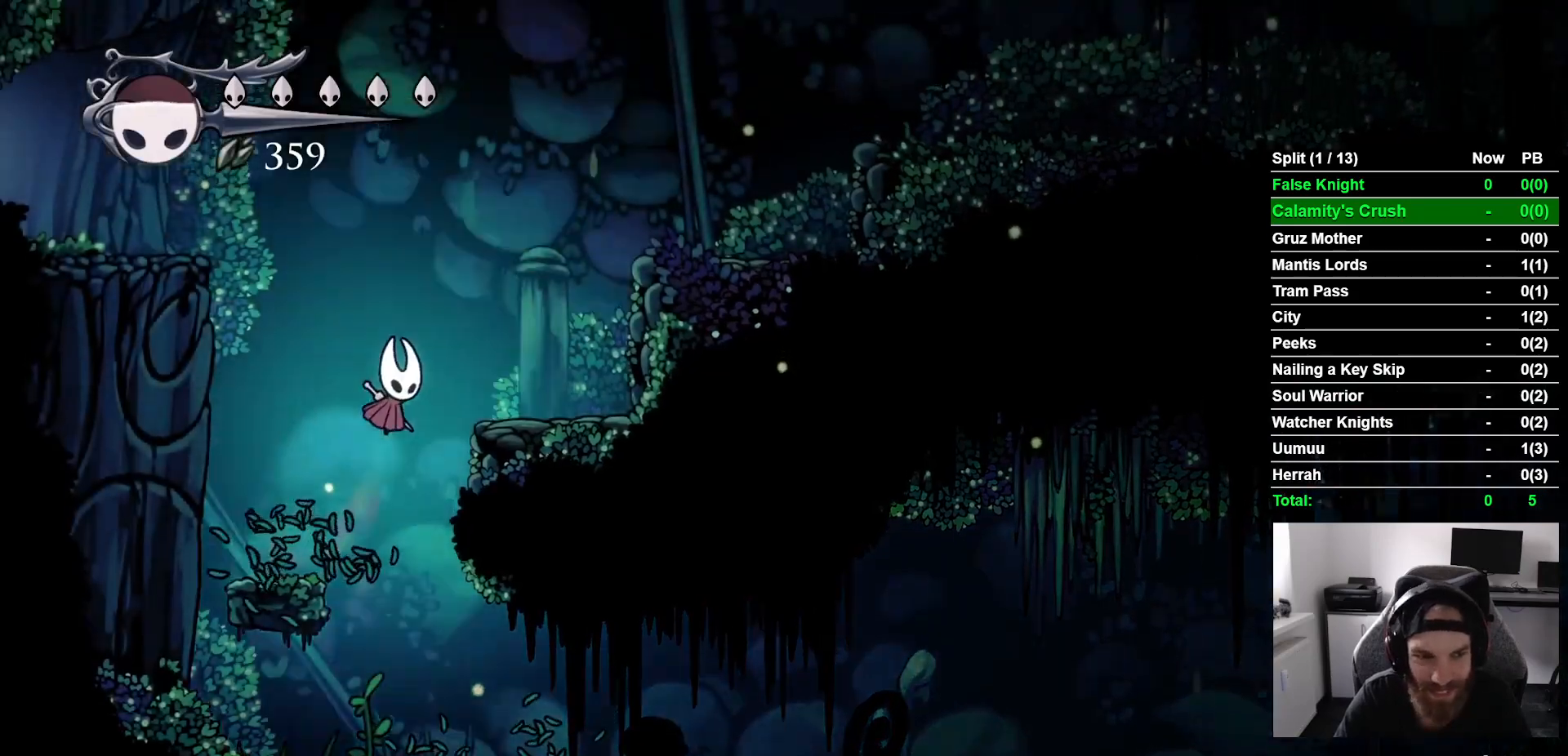
{"buttons": ["DPAD_LEFT"], "left_stick": "center", "right_stick": "center", "events": [[117, "CROSS", "up"], [317, "DPAD_RIGHT", "up"], [383, "DPAD_LEFT", "down"]]}
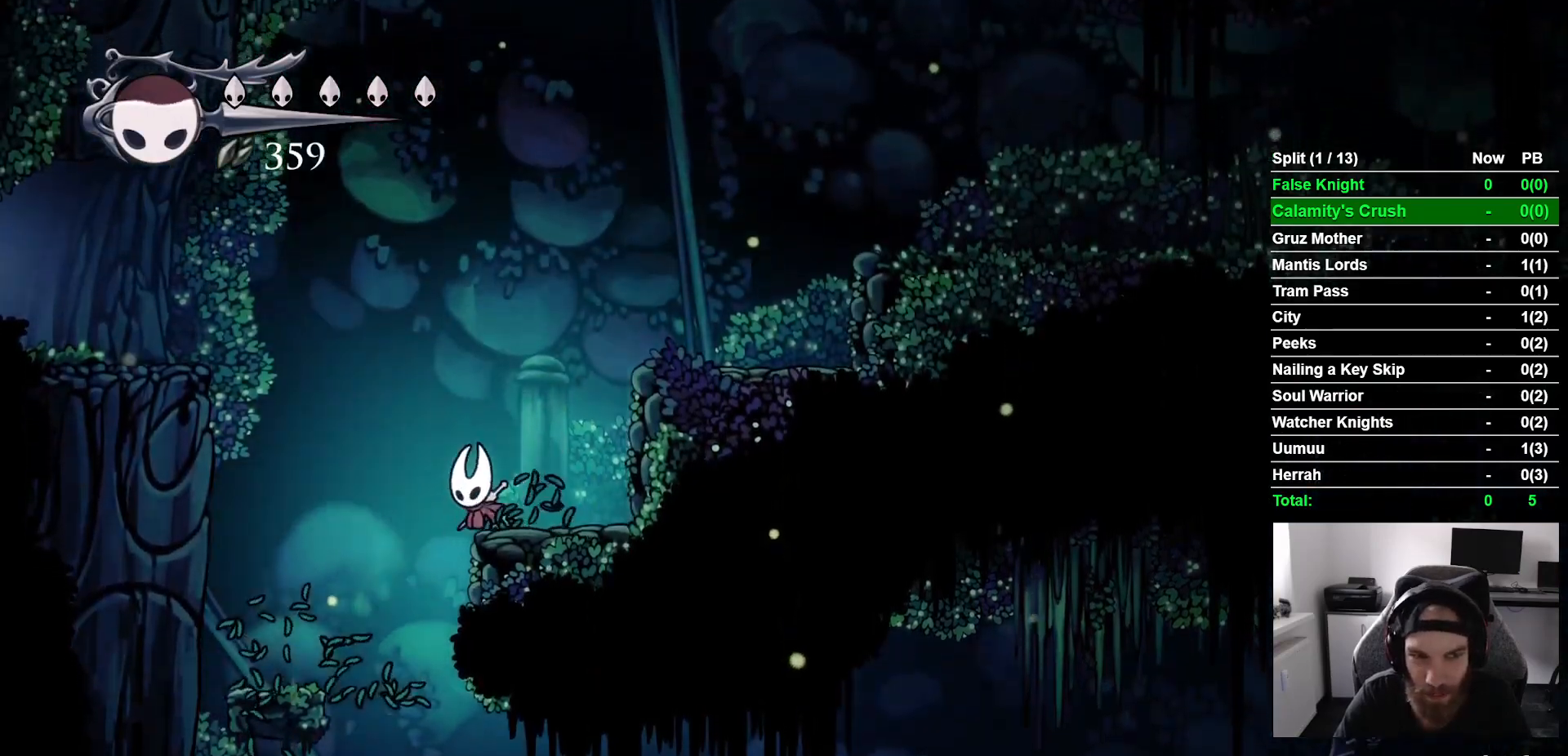
{"buttons": ["CROSS", "DPAD_LEFT"], "left_stick": "center", "right_stick": "center", "events": [[17, "CROSS", "down"]]}
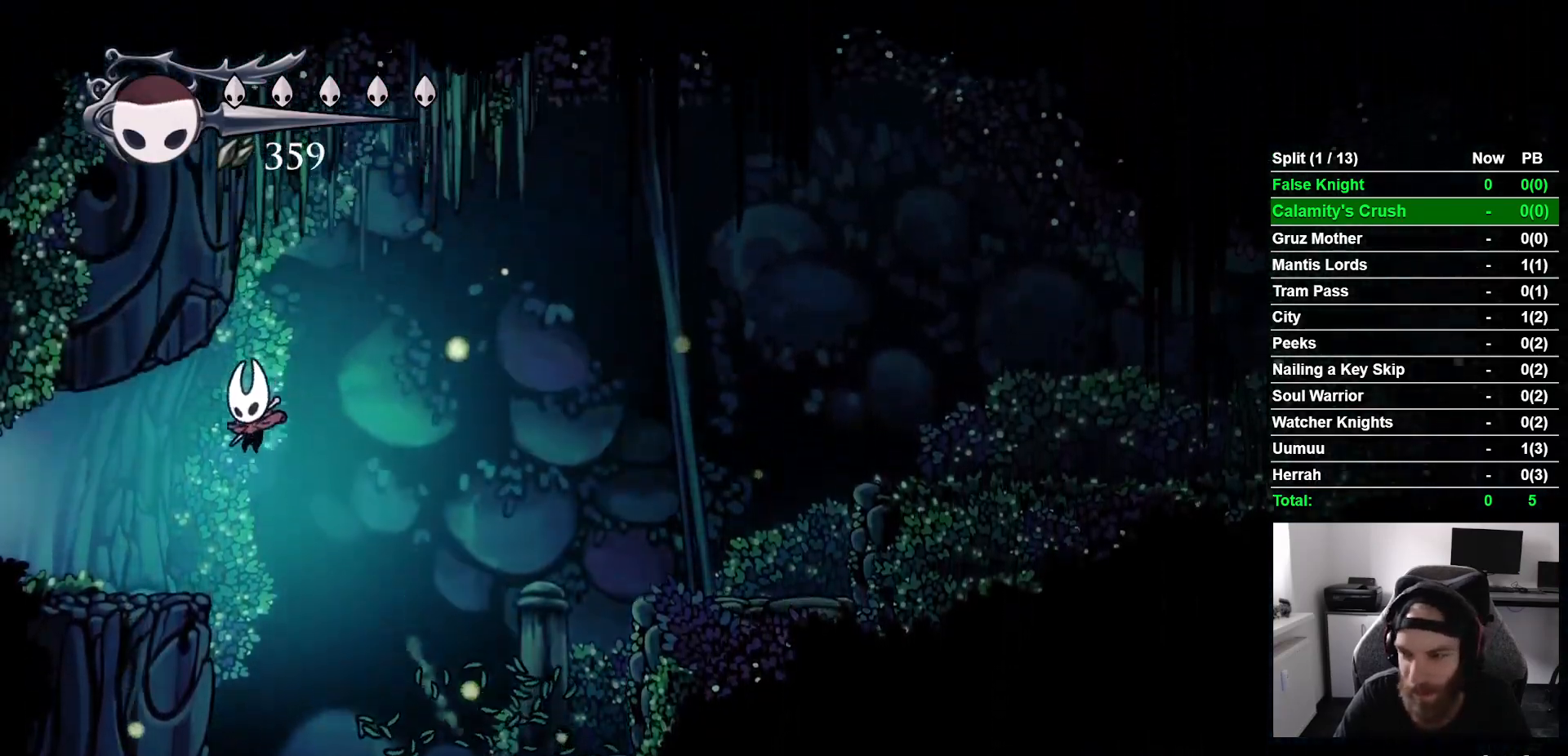
{"buttons": ["DPAD_LEFT"], "left_stick": "center", "right_stick": "center", "events": [[117, "CROSS", "up"]]}
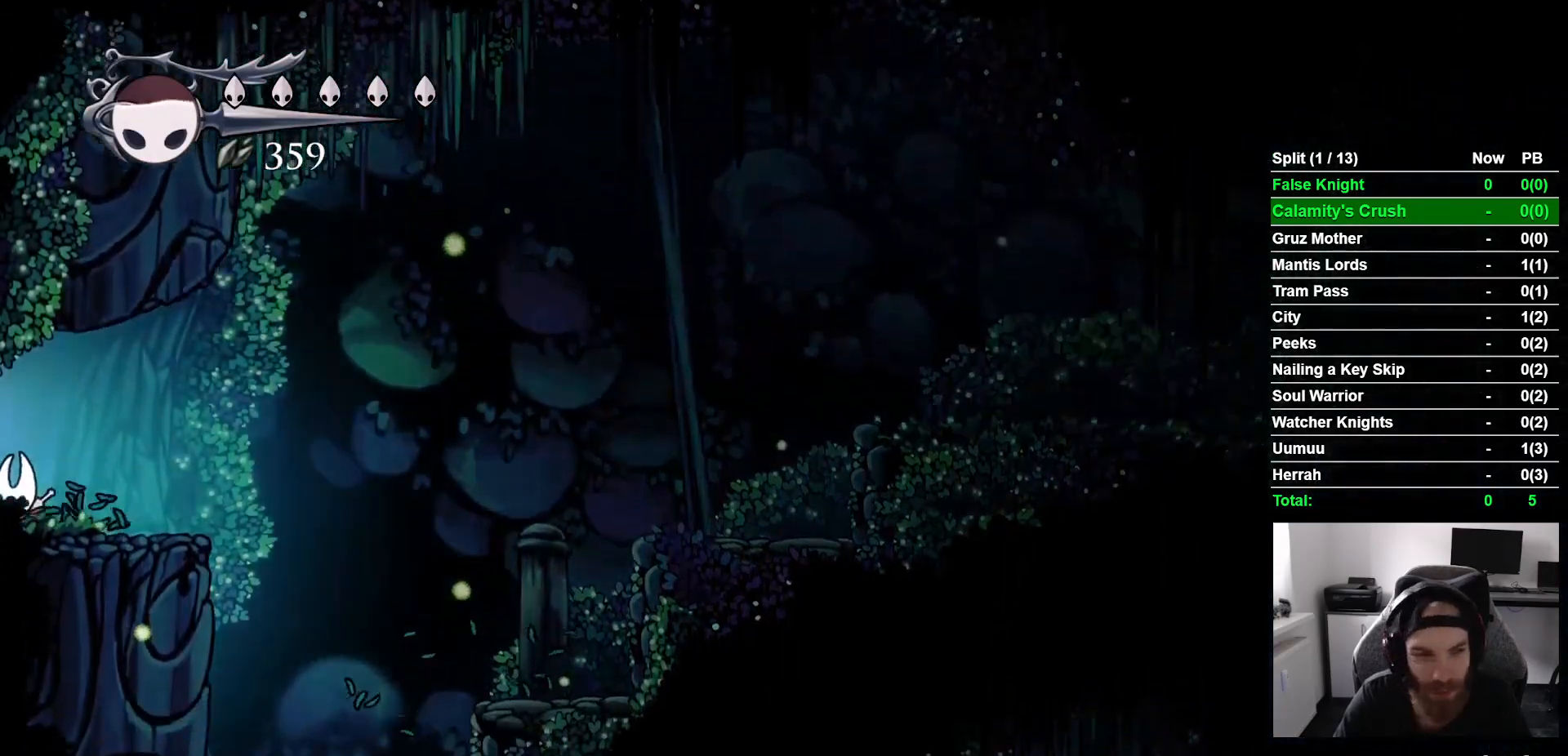
{"buttons": ["DPAD_LEFT"], "left_stick": "center", "right_stick": "center", "events": []}
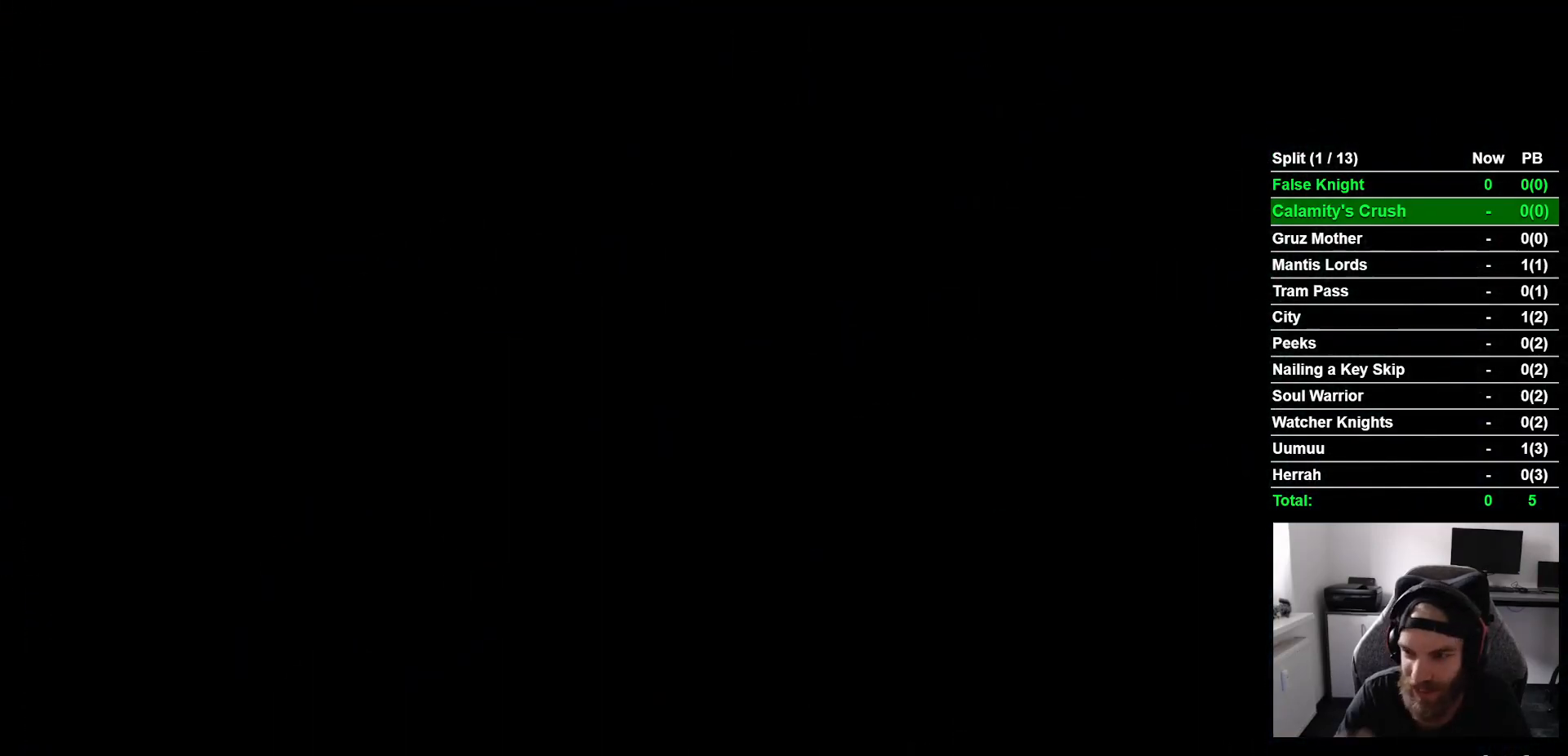
{"buttons": ["DPAD_LEFT"], "left_stick": "center", "right_stick": "center", "events": []}
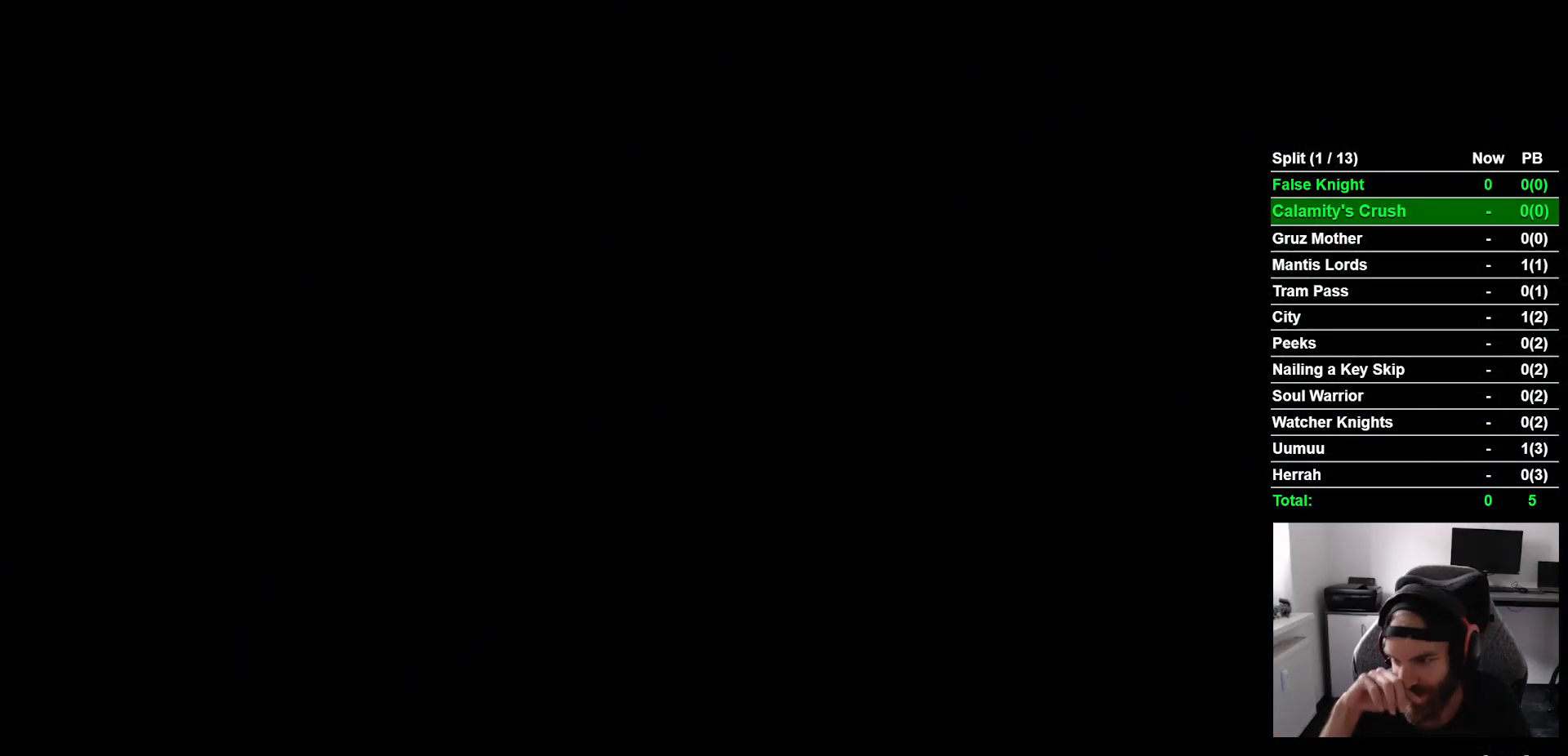
{"buttons": ["DPAD_LEFT"], "left_stick": "center", "right_stick": "center", "events": []}
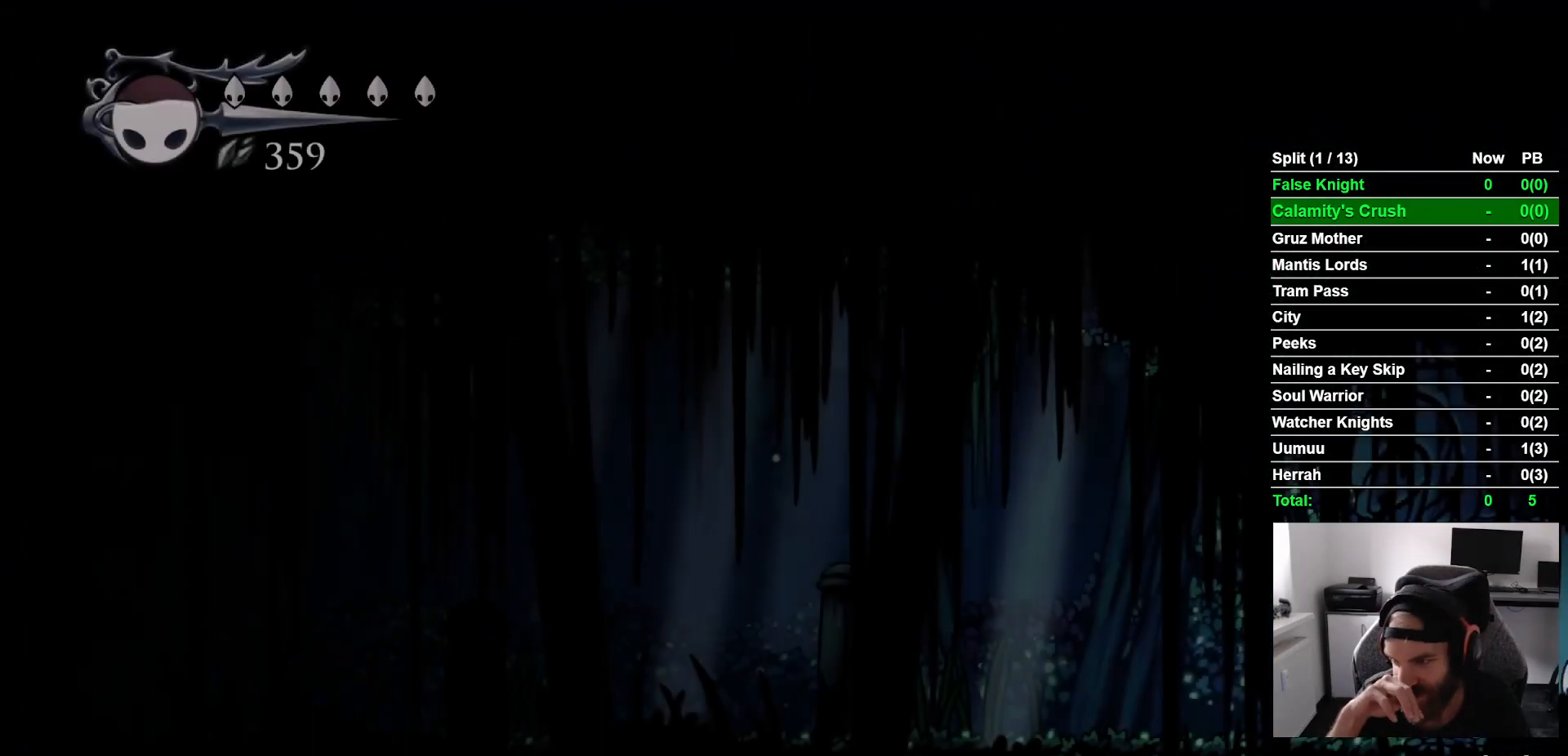
{"buttons": ["DPAD_LEFT"], "left_stick": "center", "right_stick": "center", "events": []}
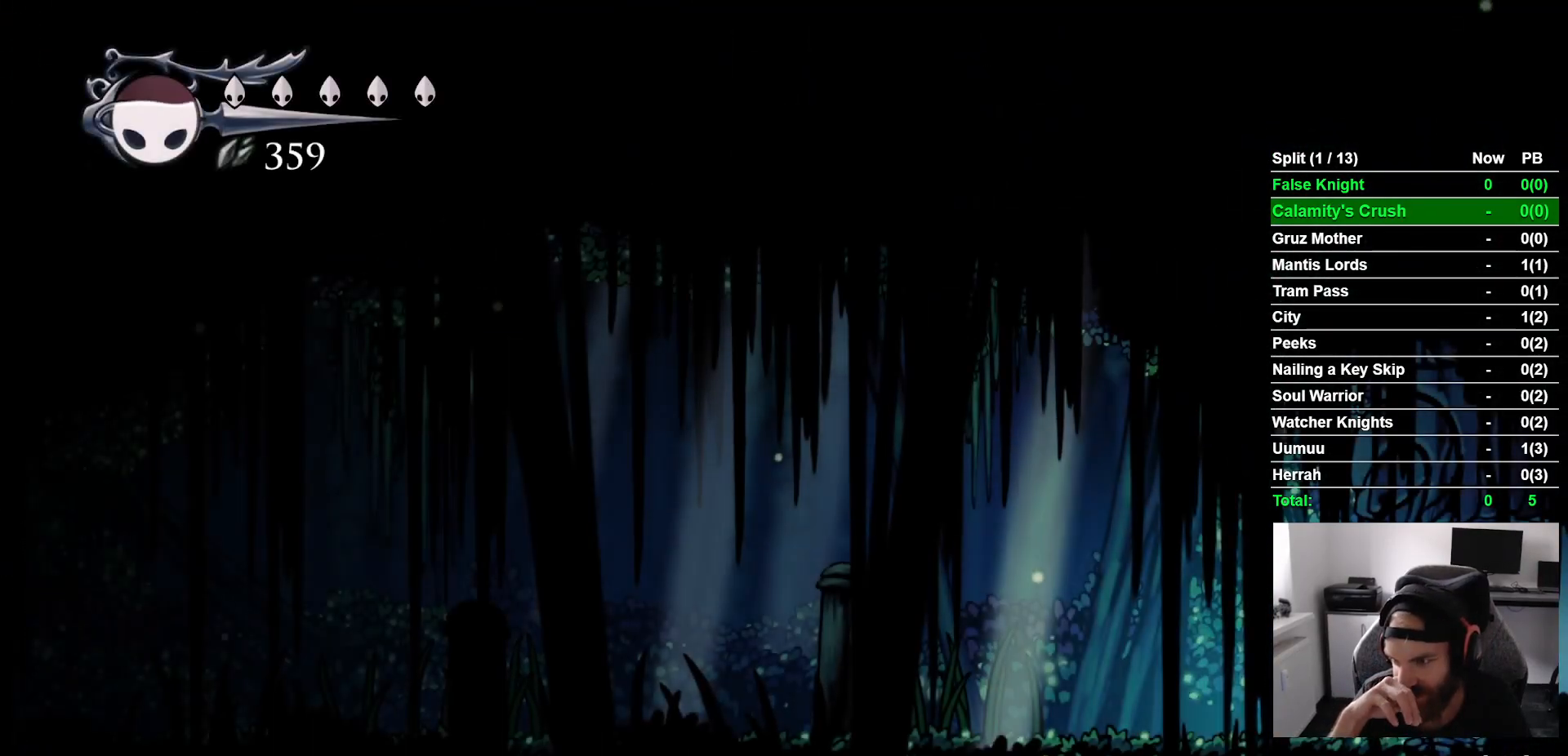
{"buttons": ["DPAD_LEFT"], "left_stick": "center", "right_stick": "center", "events": []}
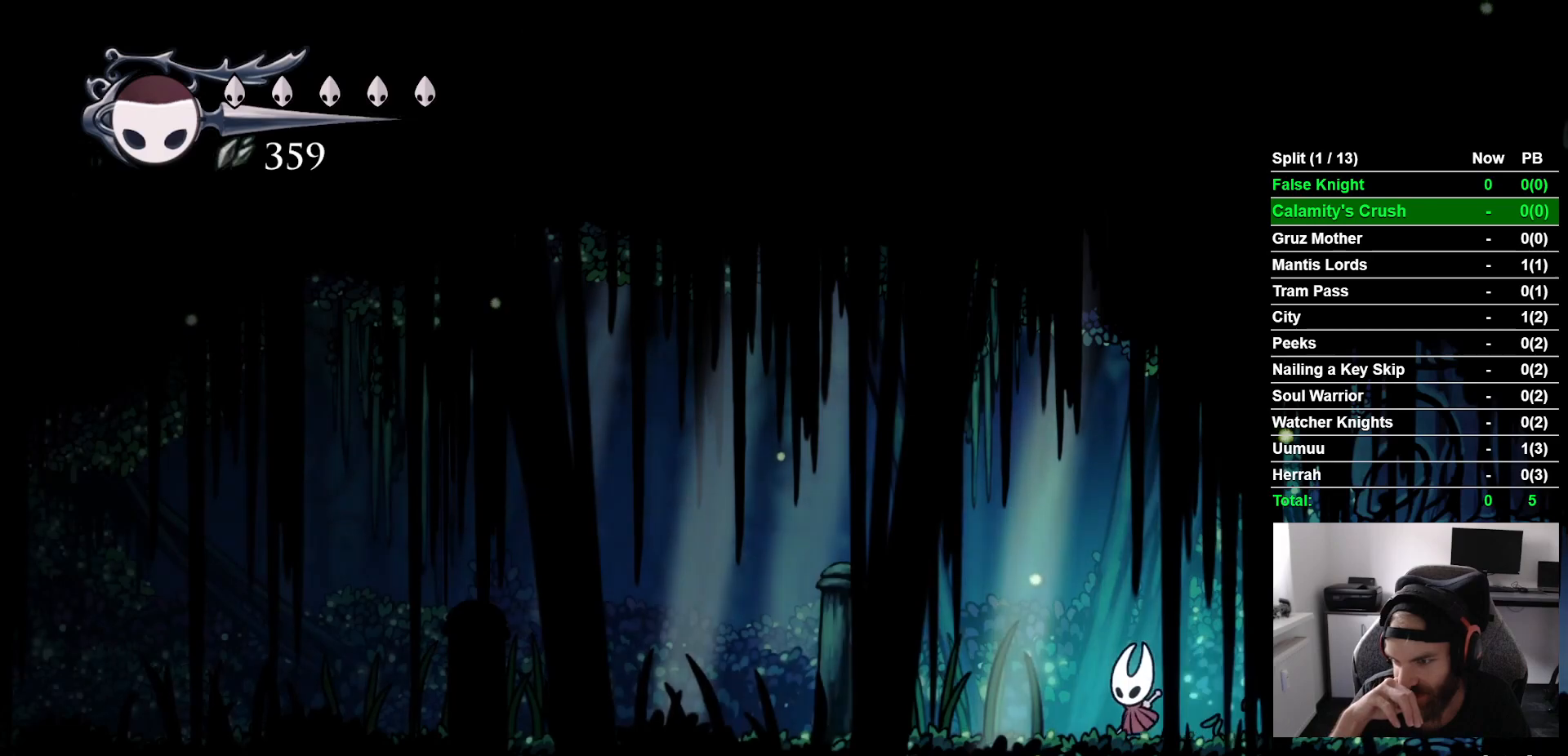
{"buttons": ["DPAD_LEFT"], "left_stick": "center", "right_stick": "center", "events": []}
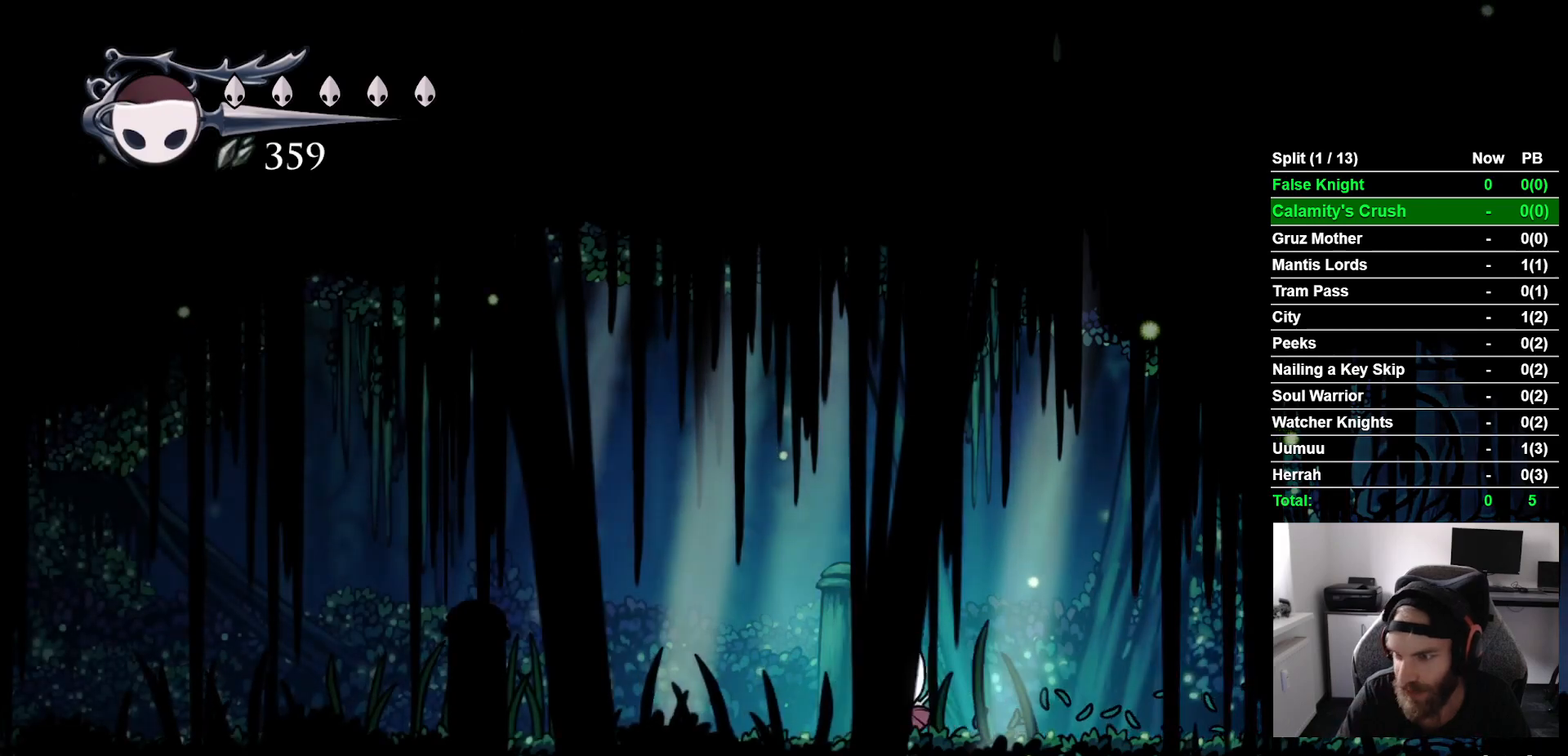
{"buttons": ["DPAD_LEFT"], "left_stick": "center", "right_stick": "center", "events": []}
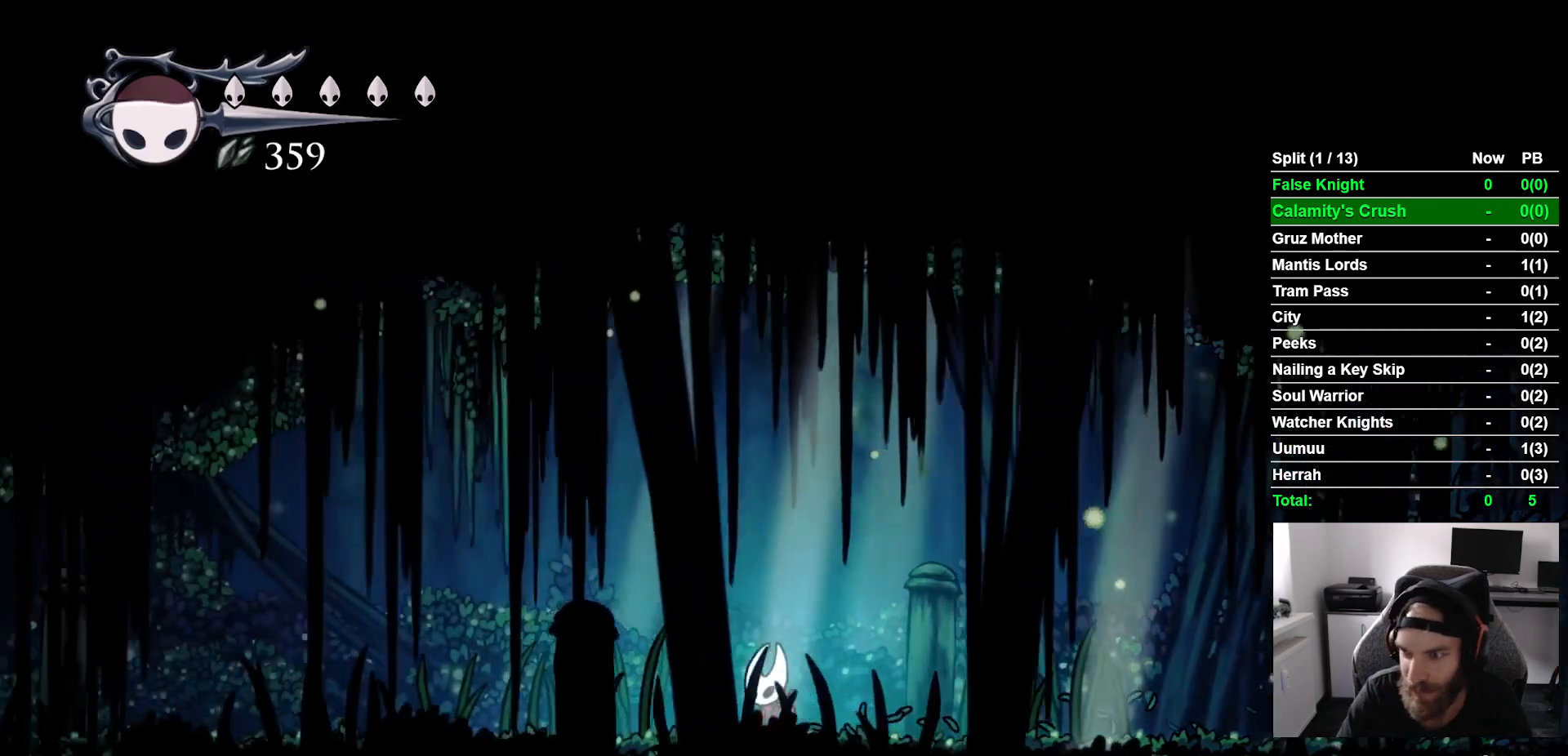
{"buttons": ["CROSS", "DPAD_LEFT"], "left_stick": "center", "right_stick": "center", "events": [[450, "CROSS", "down"]]}
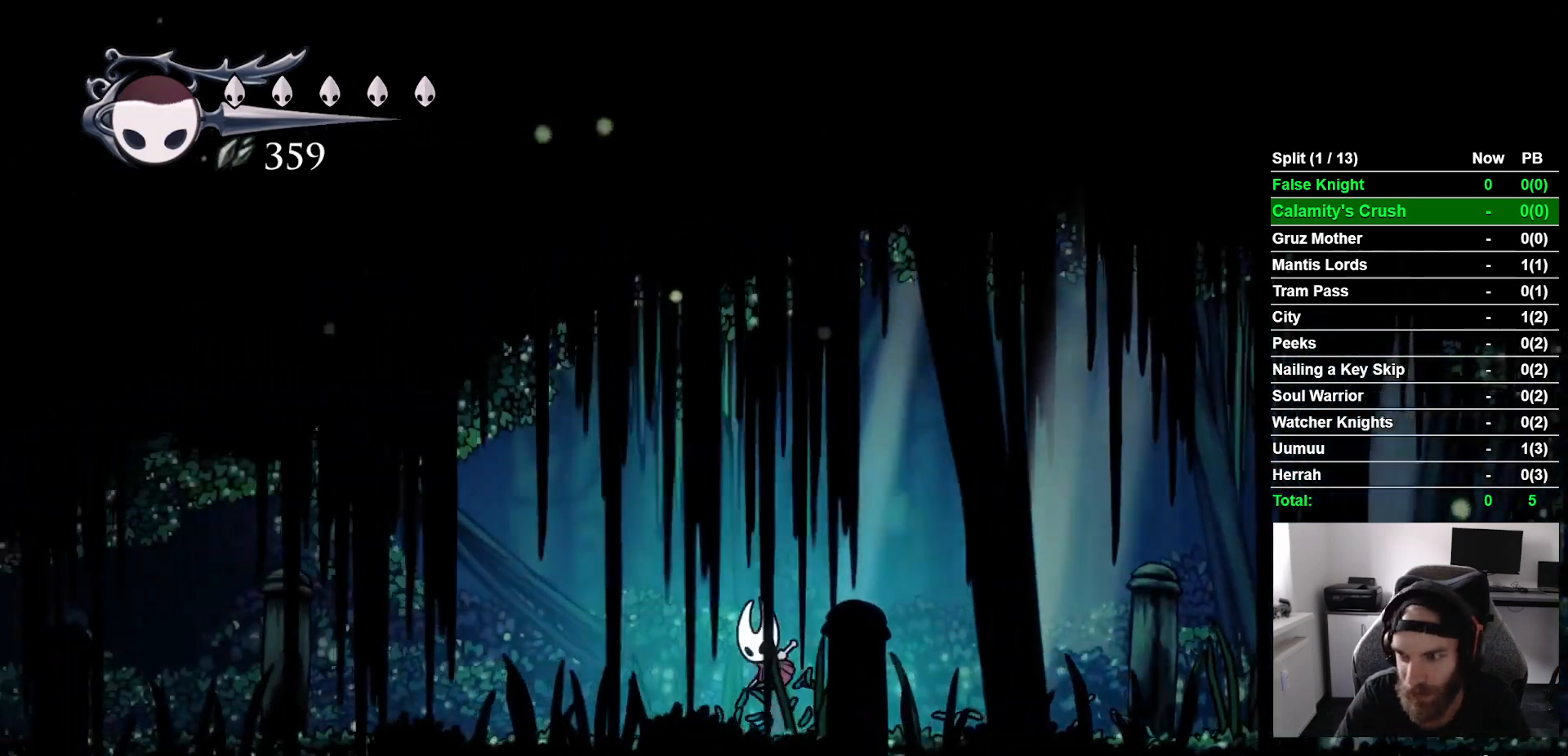
{"buttons": ["DPAD_LEFT"], "left_stick": "center", "right_stick": "center", "events": [[267, "CROSS", "up"]]}
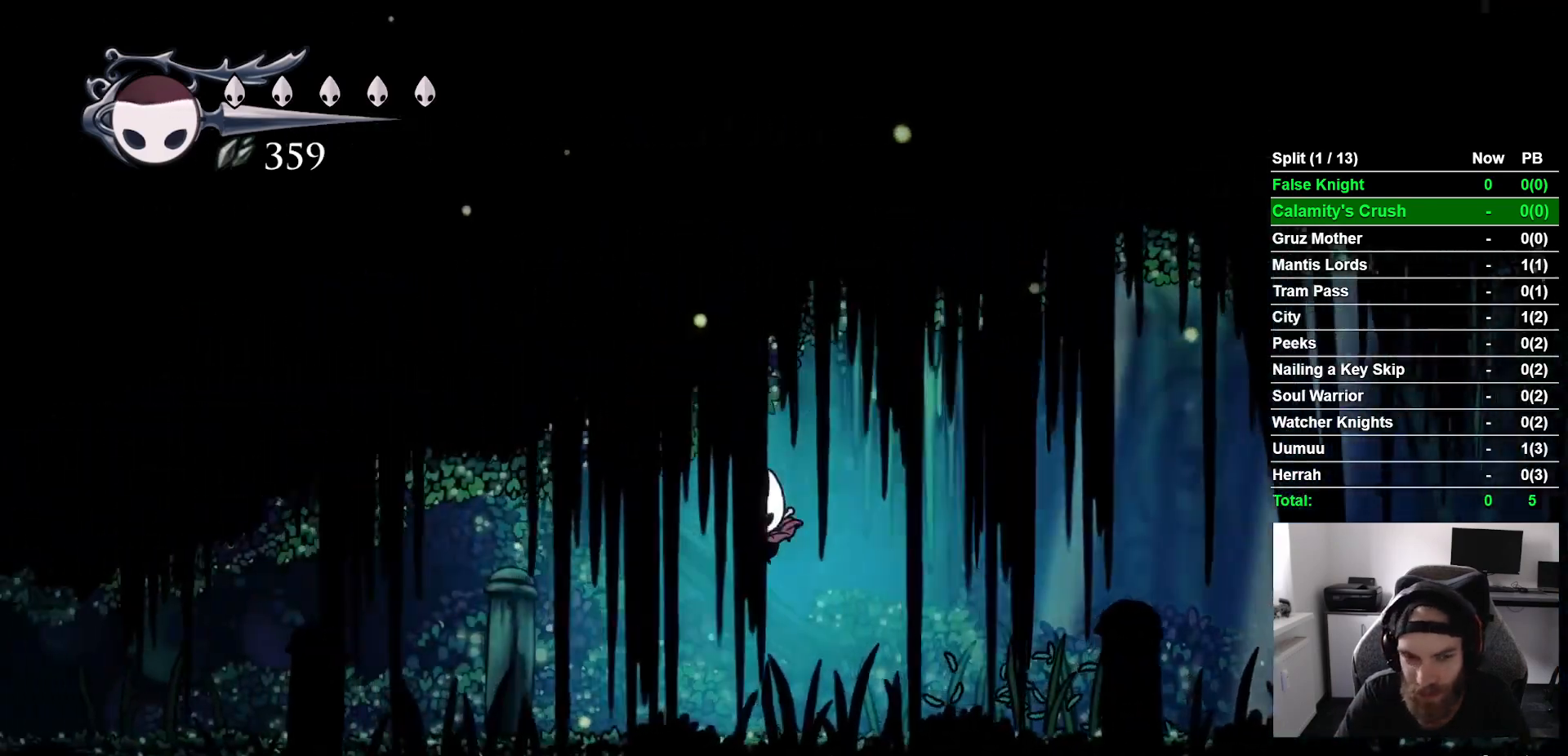
{"buttons": ["DPAD_LEFT"], "left_stick": "center", "right_stick": "center", "events": []}
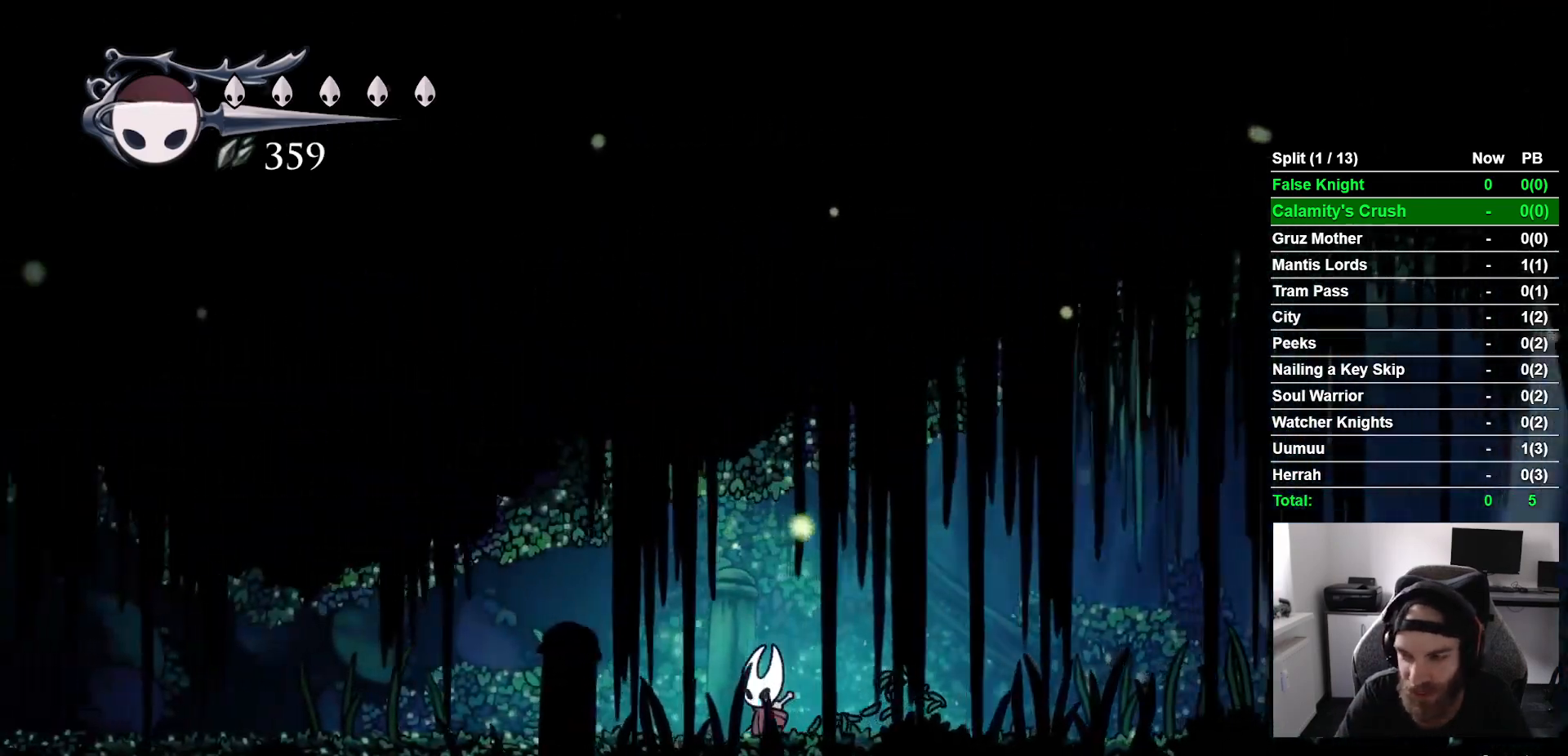
{"buttons": ["DPAD_LEFT"], "left_stick": "center", "right_stick": "center", "events": []}
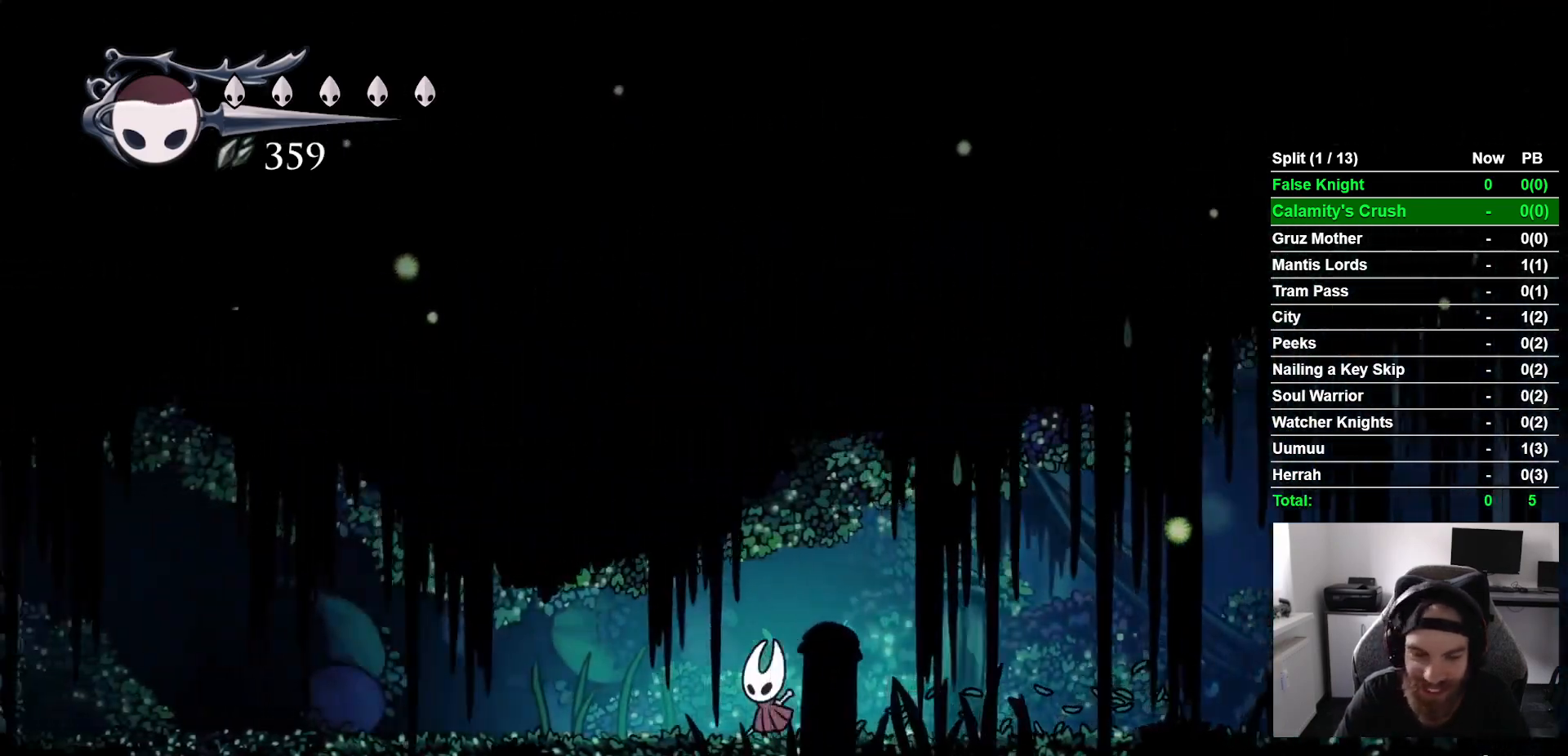
{"buttons": ["DPAD_LEFT"], "left_stick": "center", "right_stick": "center", "events": []}
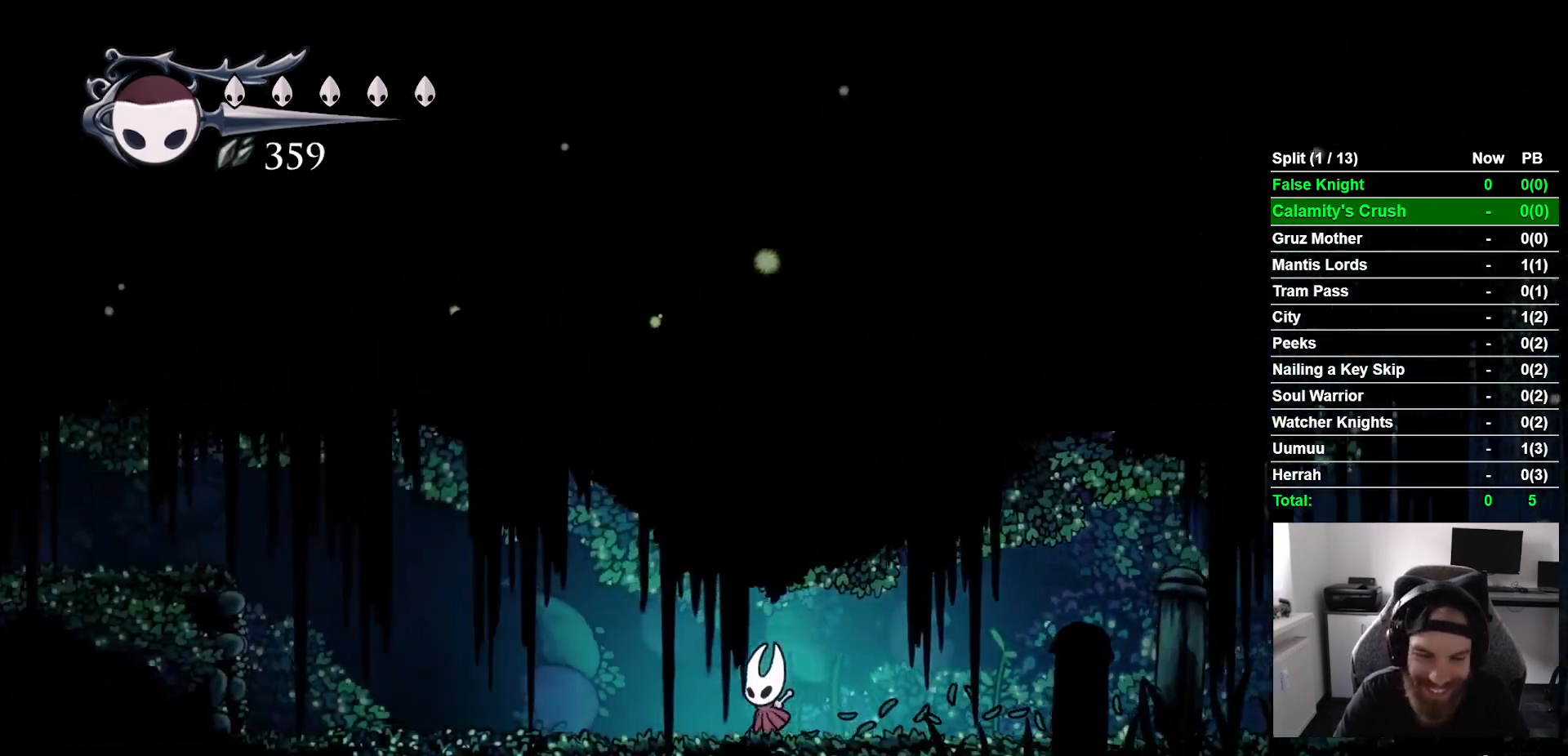
{"buttons": ["DPAD_LEFT"], "left_stick": "center", "right_stick": "center", "events": []}
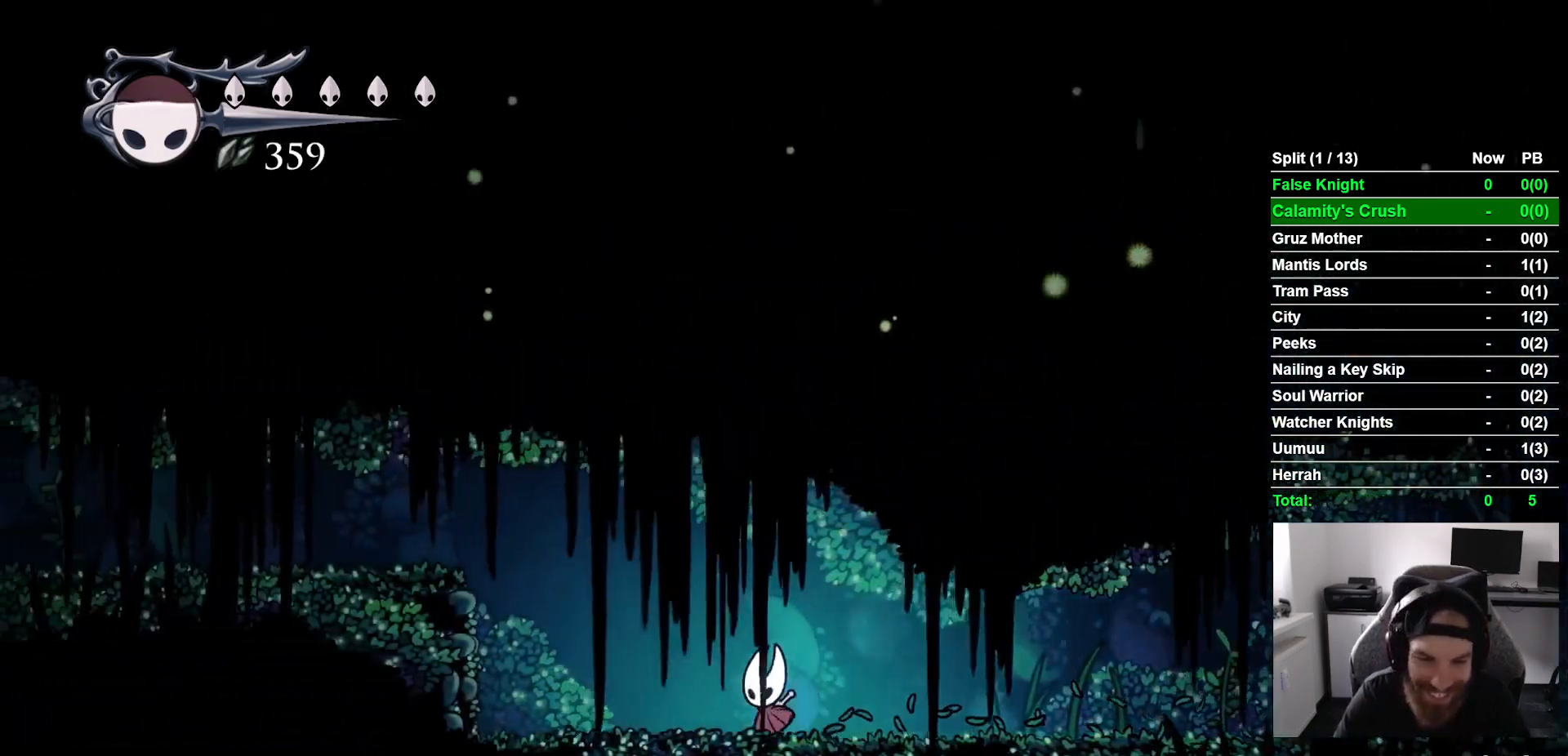
{"buttons": ["CROSS", "DPAD_LEFT"], "left_stick": "center", "right_stick": "center", "events": [[267, "CROSS", "down"]]}
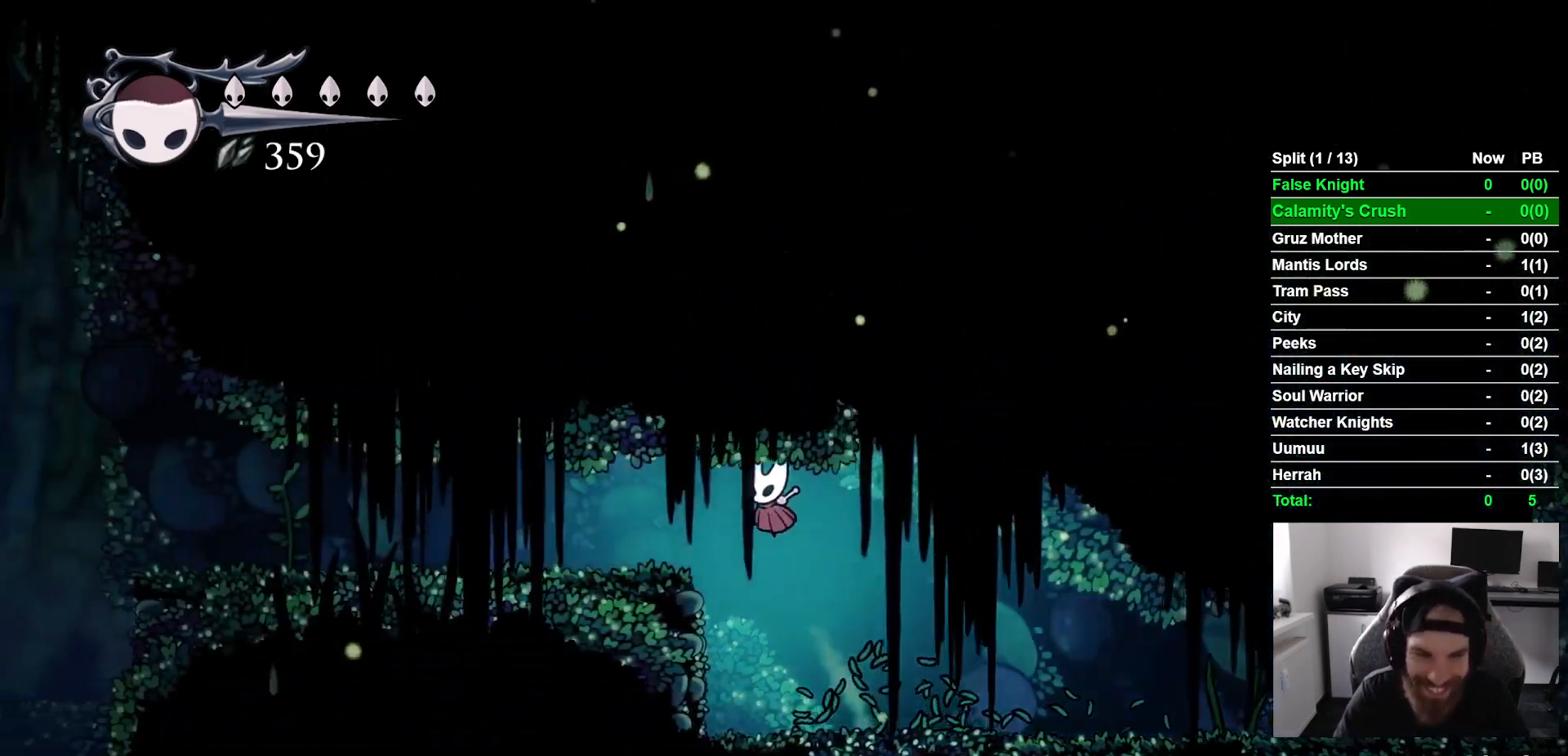
{"buttons": ["CROSS", "DPAD_LEFT"], "left_stick": "center", "right_stick": "center", "events": [[133, "CROSS", "up"], [467, "CROSS", "down"]]}